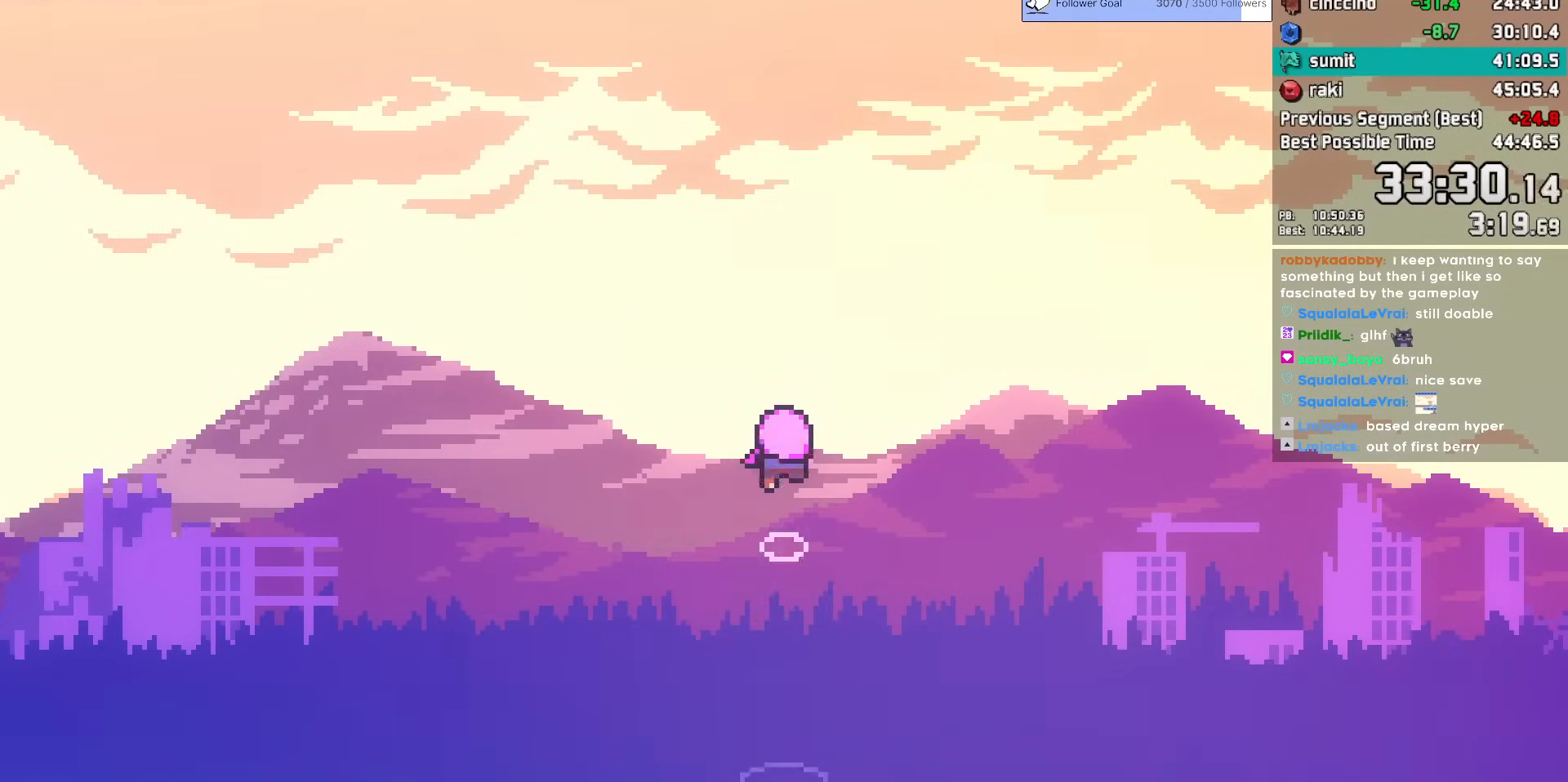
Gameplay with keyboard; each line is a JSON object with the keys held at the frame after it. "events" lists presses ("down") and releases ("up") of "dash", "demo", "dj", "down", "grab", "jump", "jump2", "jump3", "lcj", "left", "pause", "rcj", "right", "talk" and "up" between this image and that frame as [ms after this image, input, new state], when the widget could be followed in between. No other keys are recorded. Mouse input is not recorded. Key names are as the overlay labels them; some are game actions (e.g. jump) rather than physical keys.
{"keys": [], "events": []}
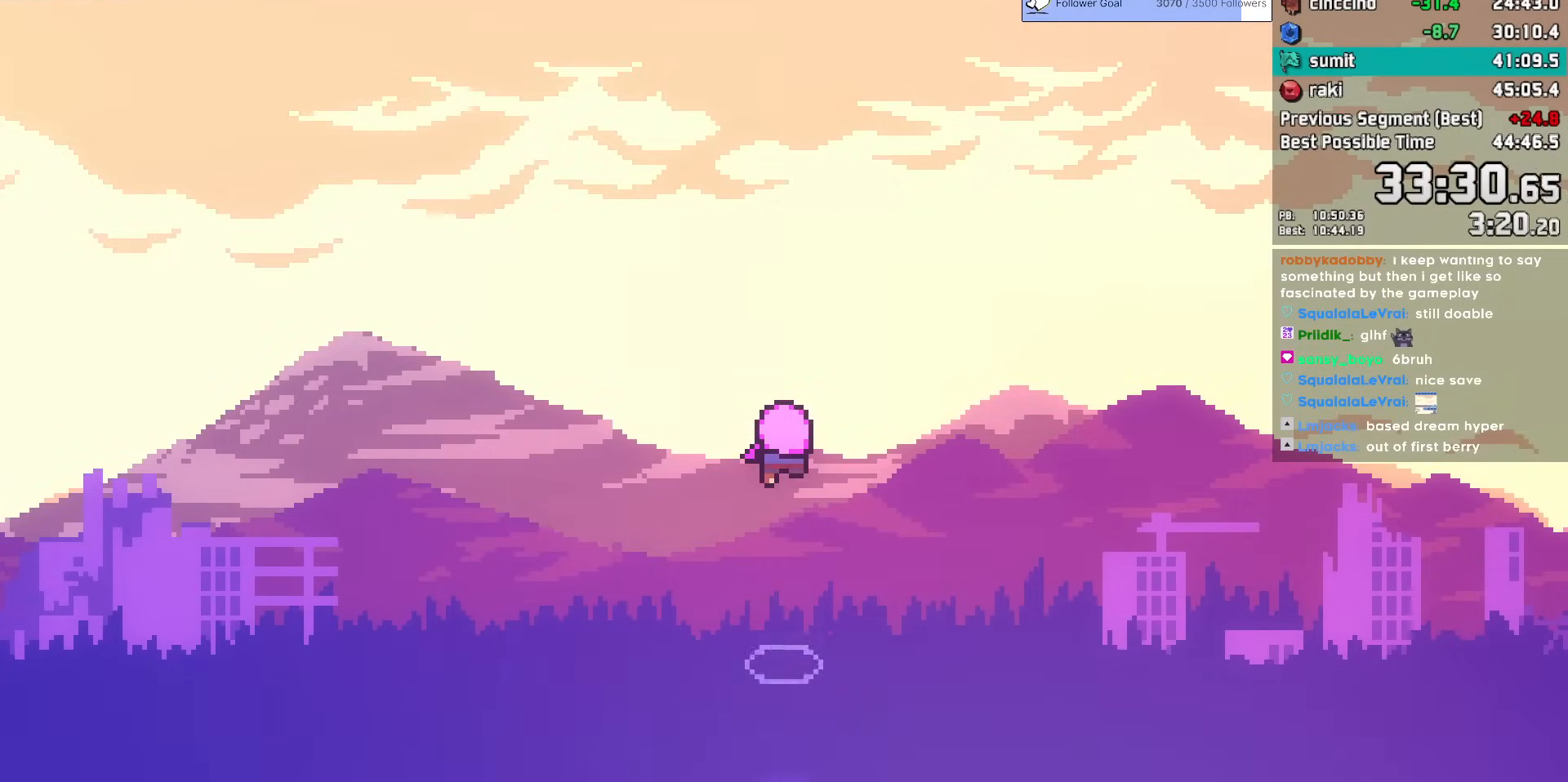
{"keys": [], "events": []}
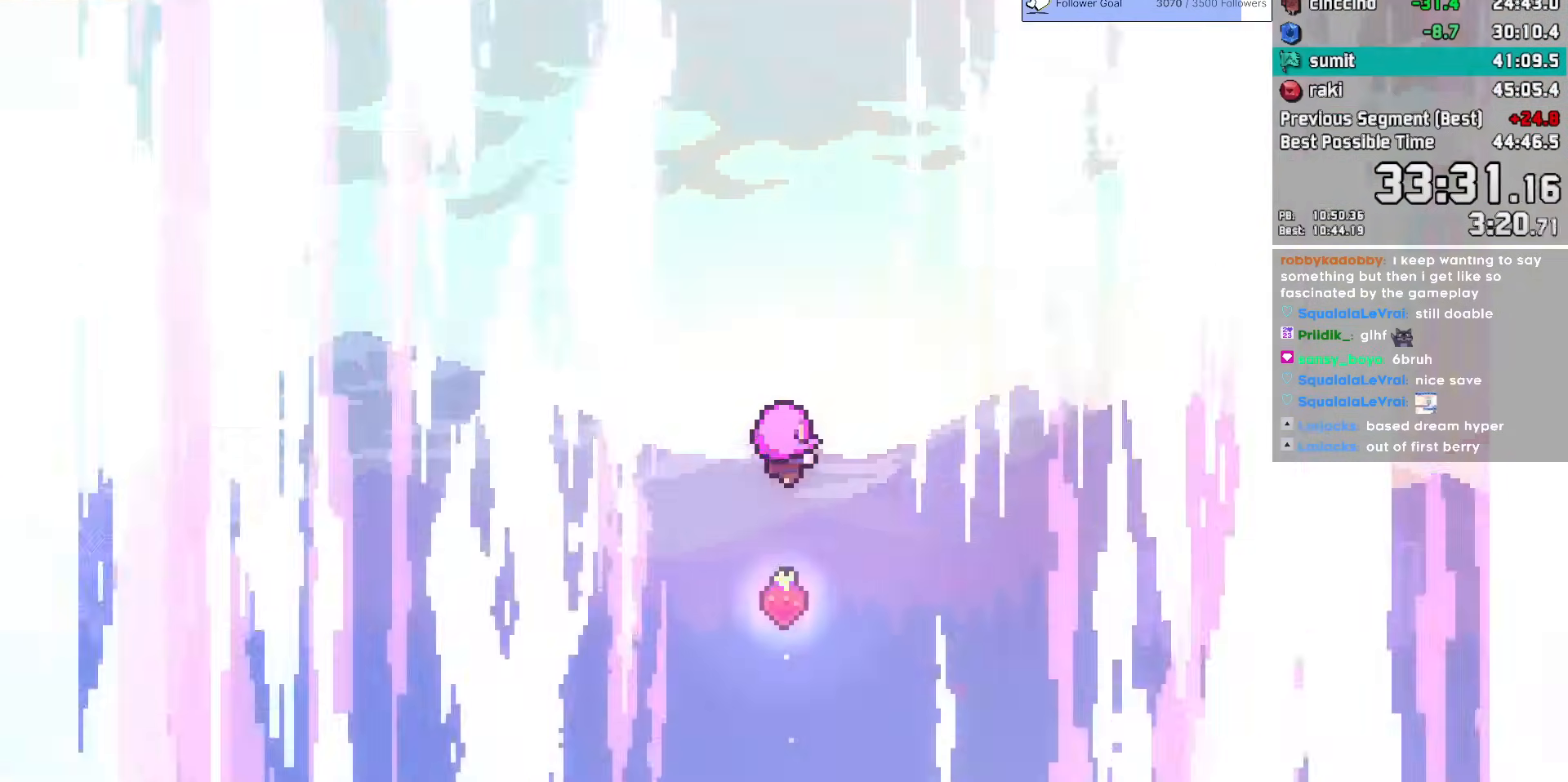
{"keys": [], "events": []}
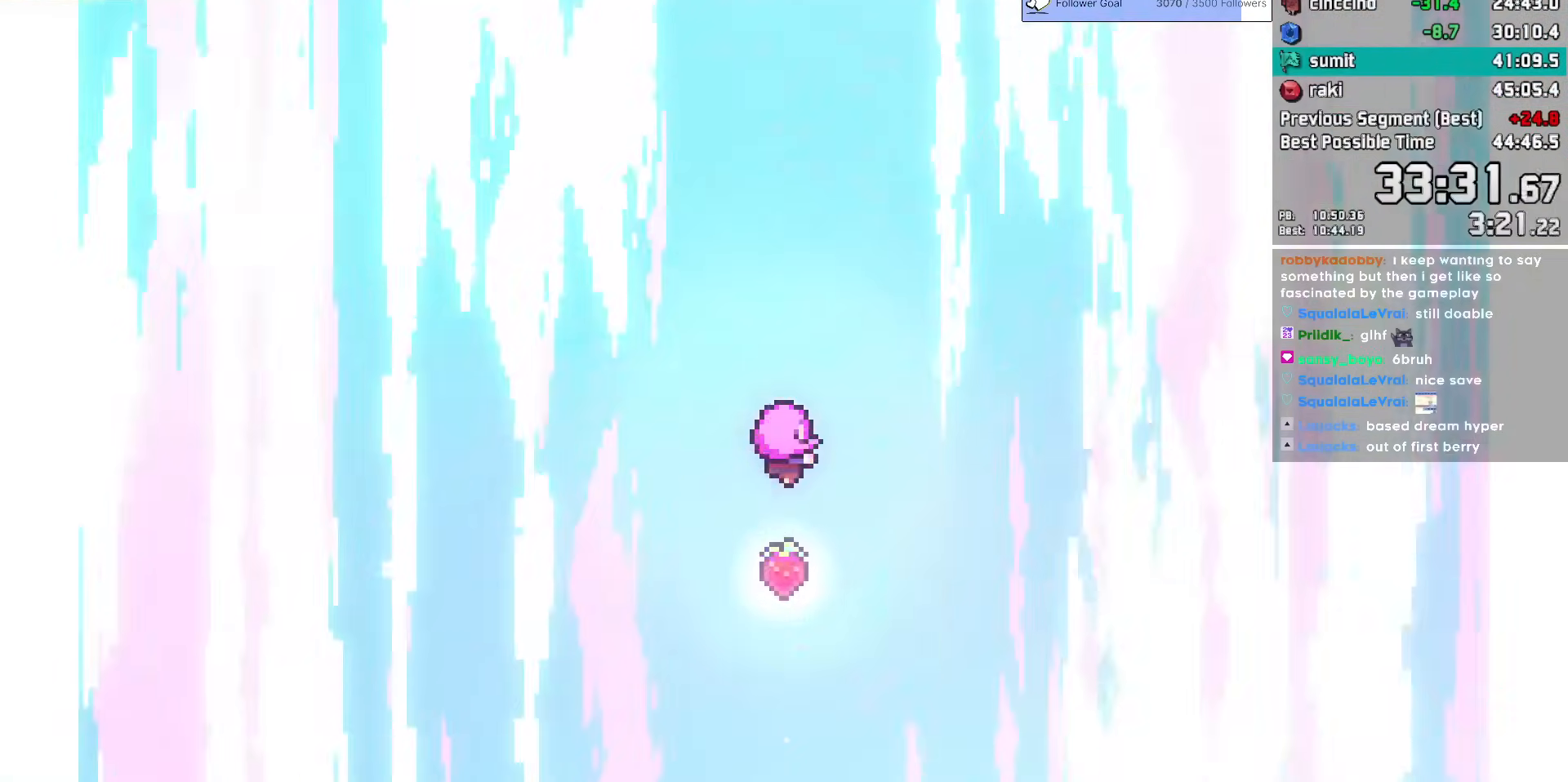
{"keys": [], "events": [[300, "demo", "down"], [450, "demo", "up"]]}
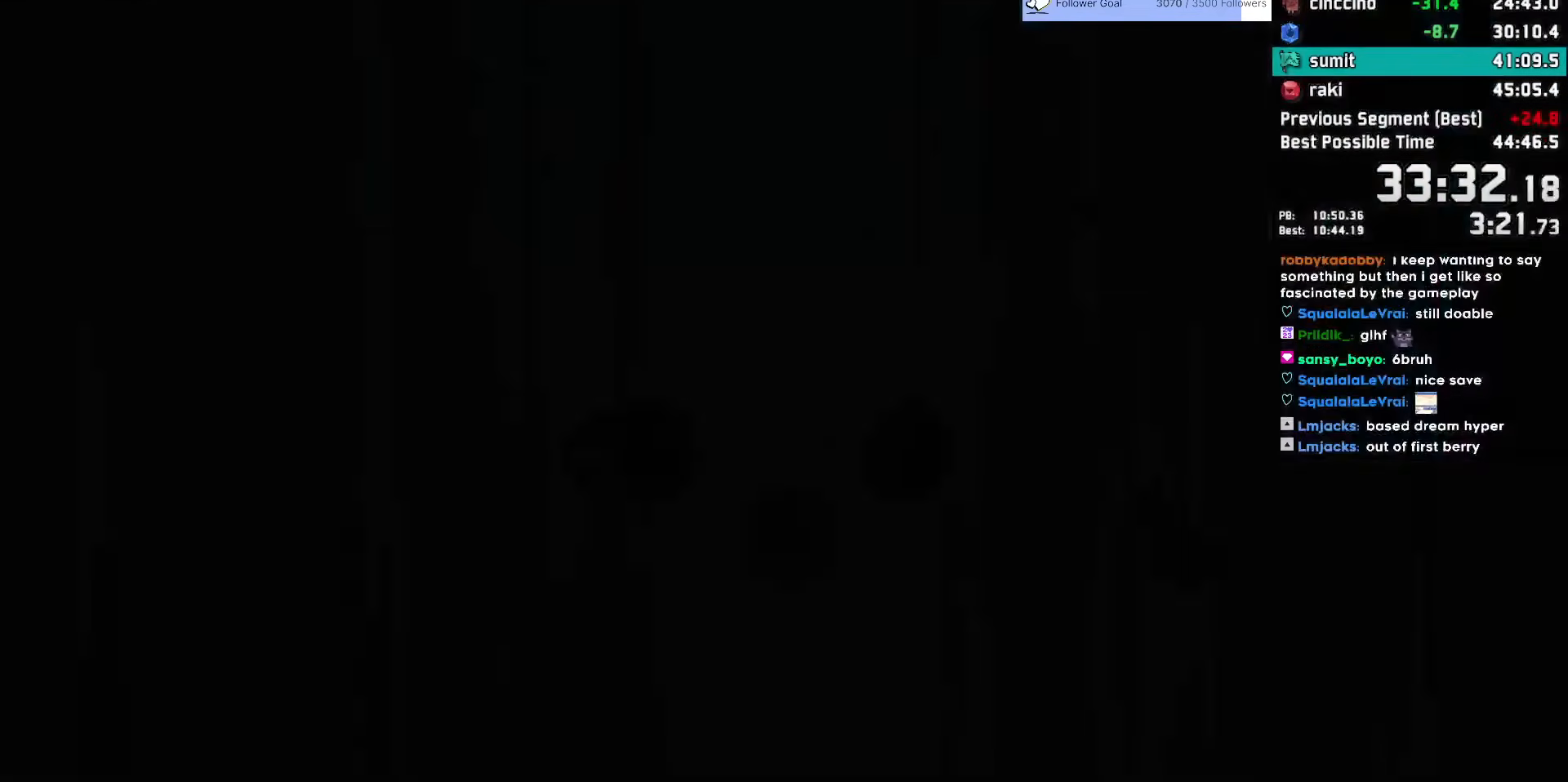
{"keys": [], "events": []}
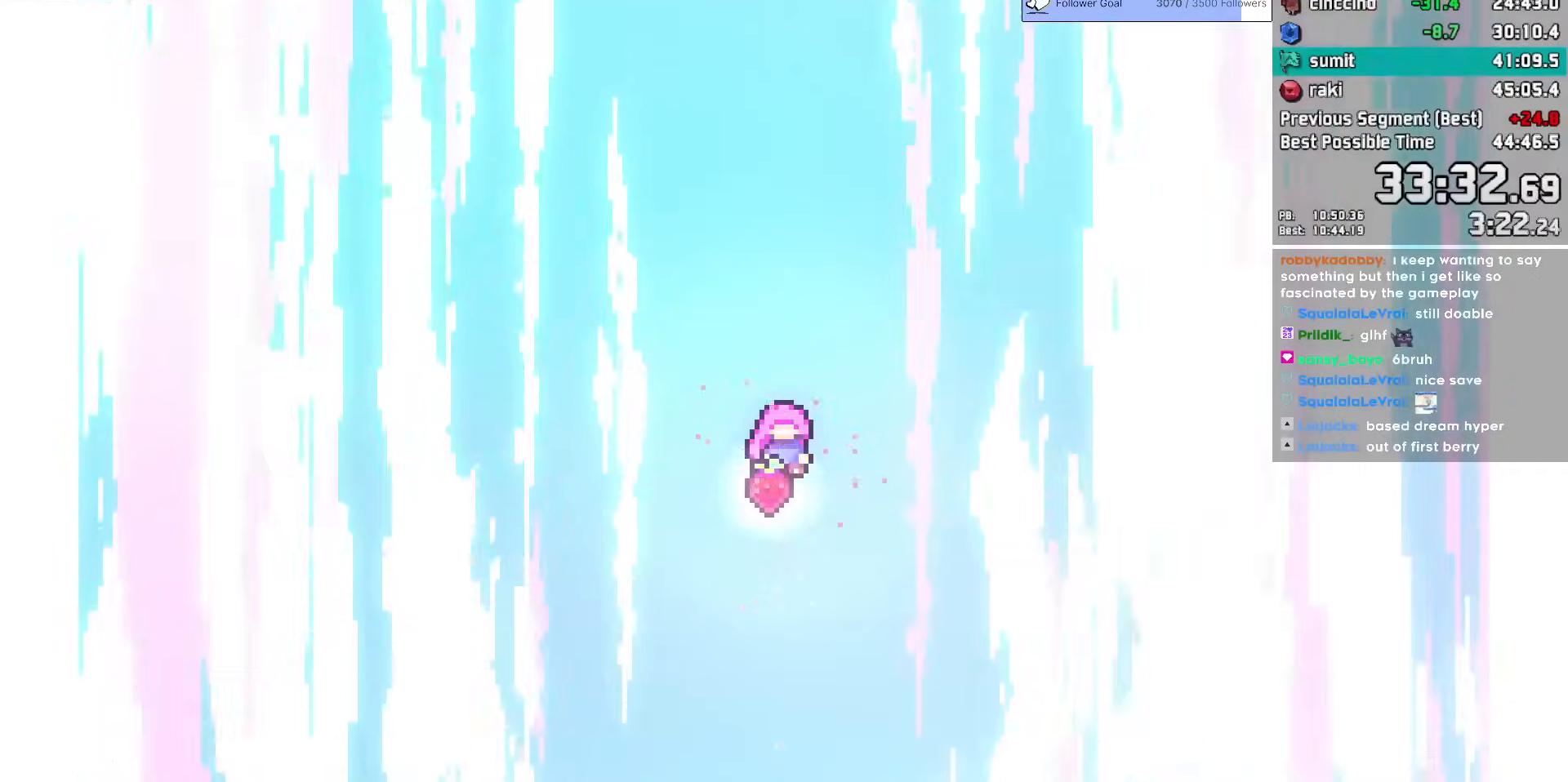
{"keys": [], "events": []}
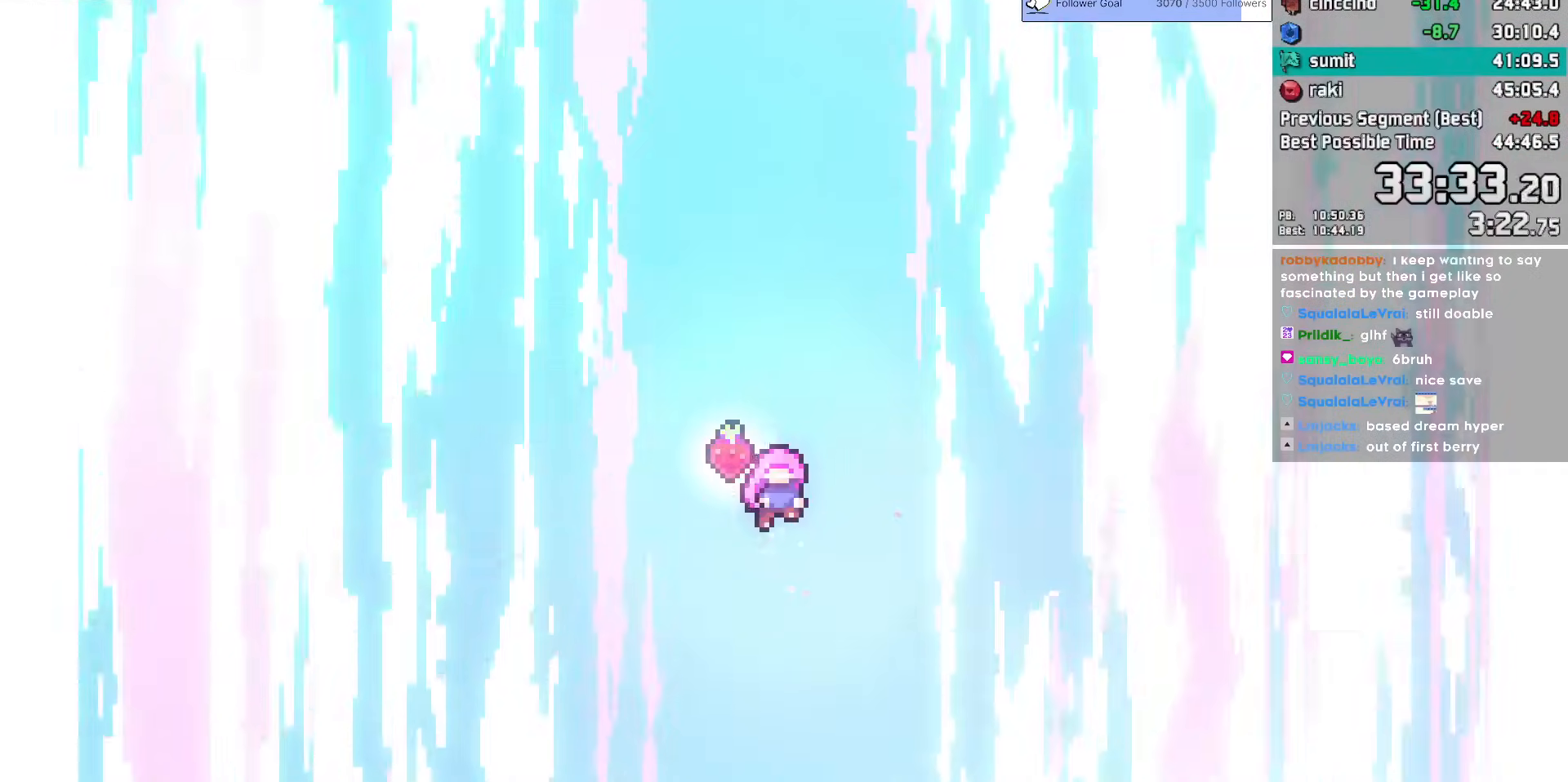
{"keys": [], "events": []}
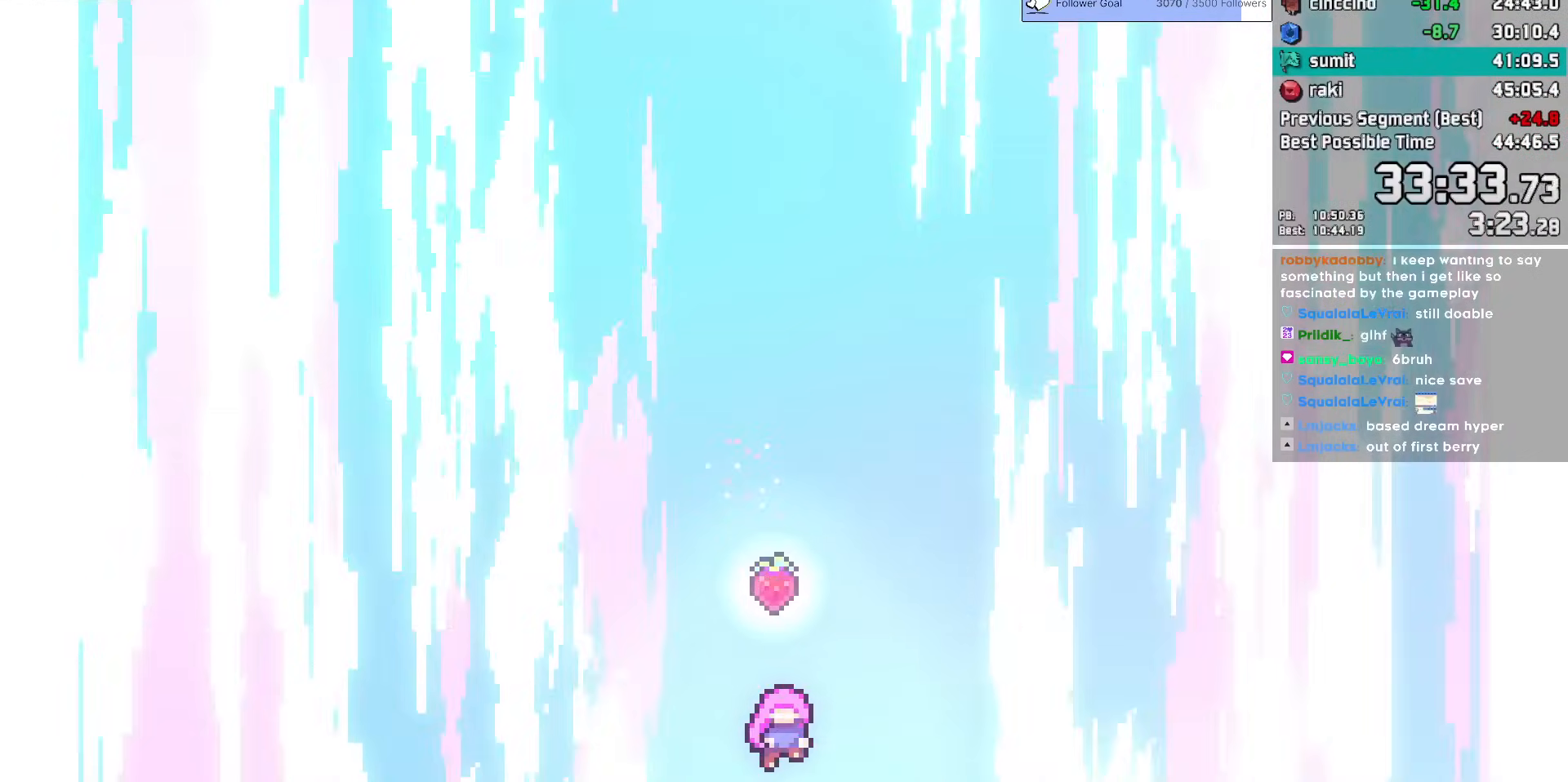
{"keys": ["left", "up"], "events": [[467, "left", "down"], [467, "up", "down"]]}
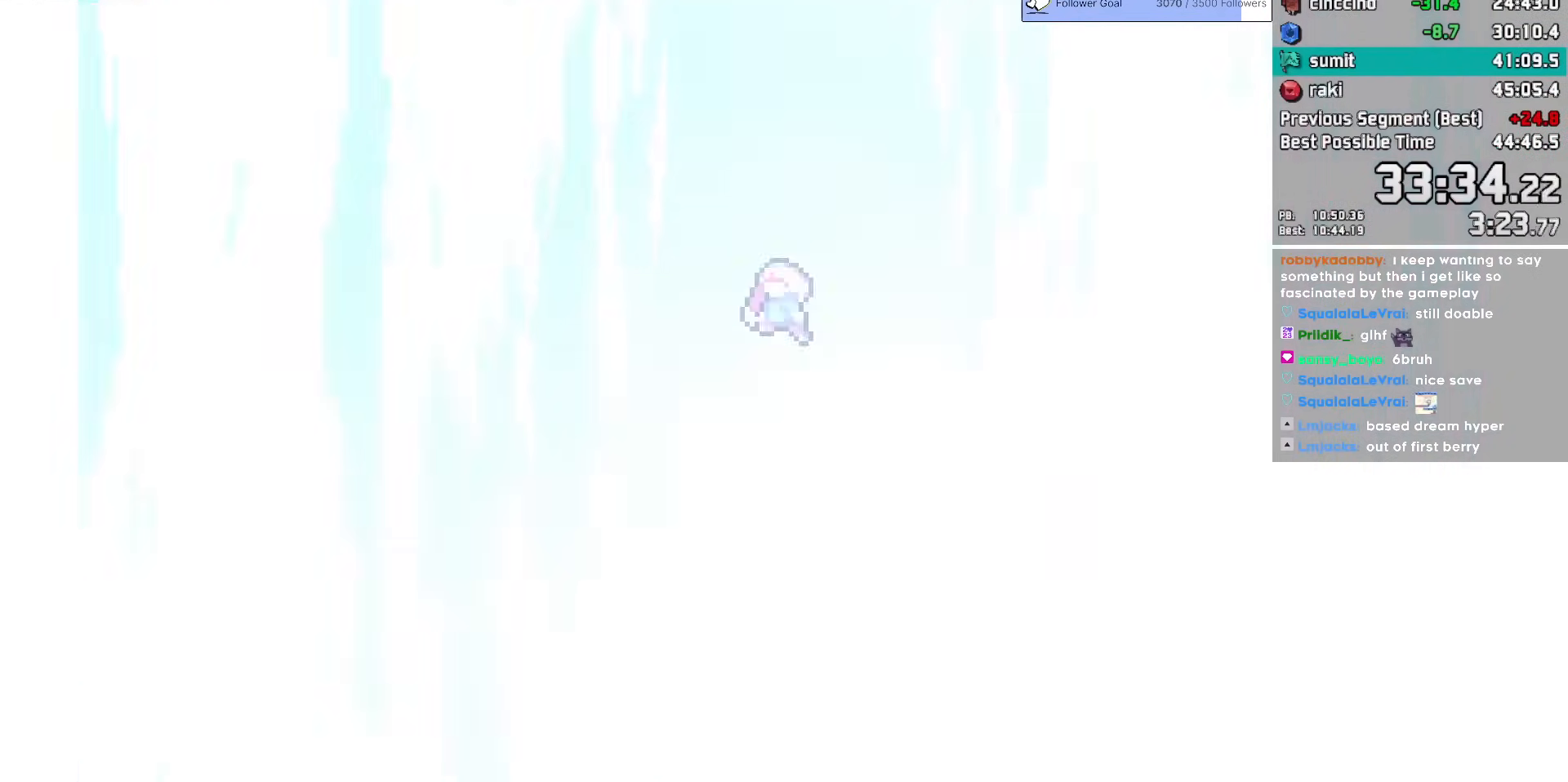
{"keys": ["down", "left"], "events": [[100, "up", "up"], [150, "down", "down"]]}
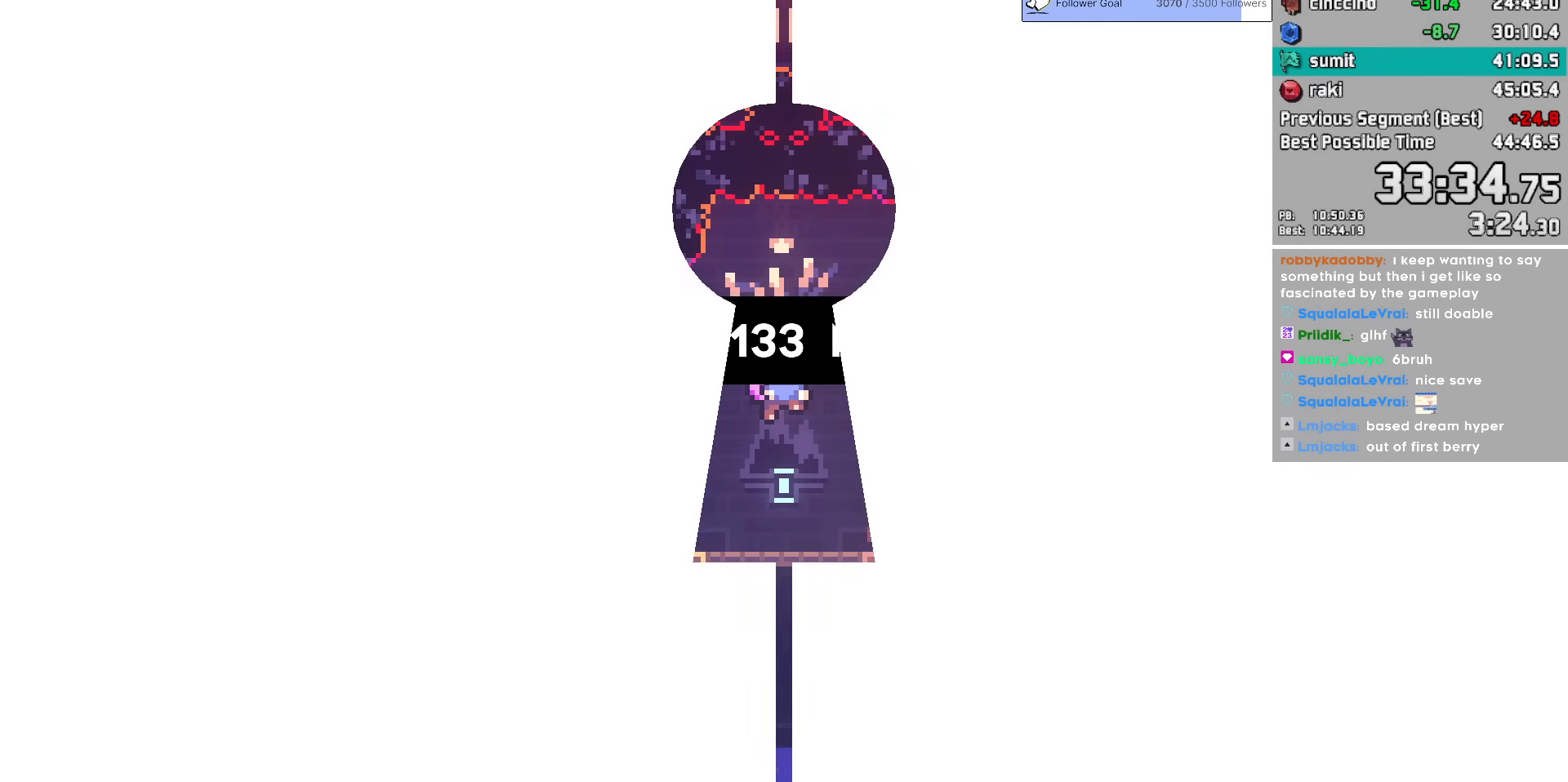
{"keys": ["down", "left"], "events": []}
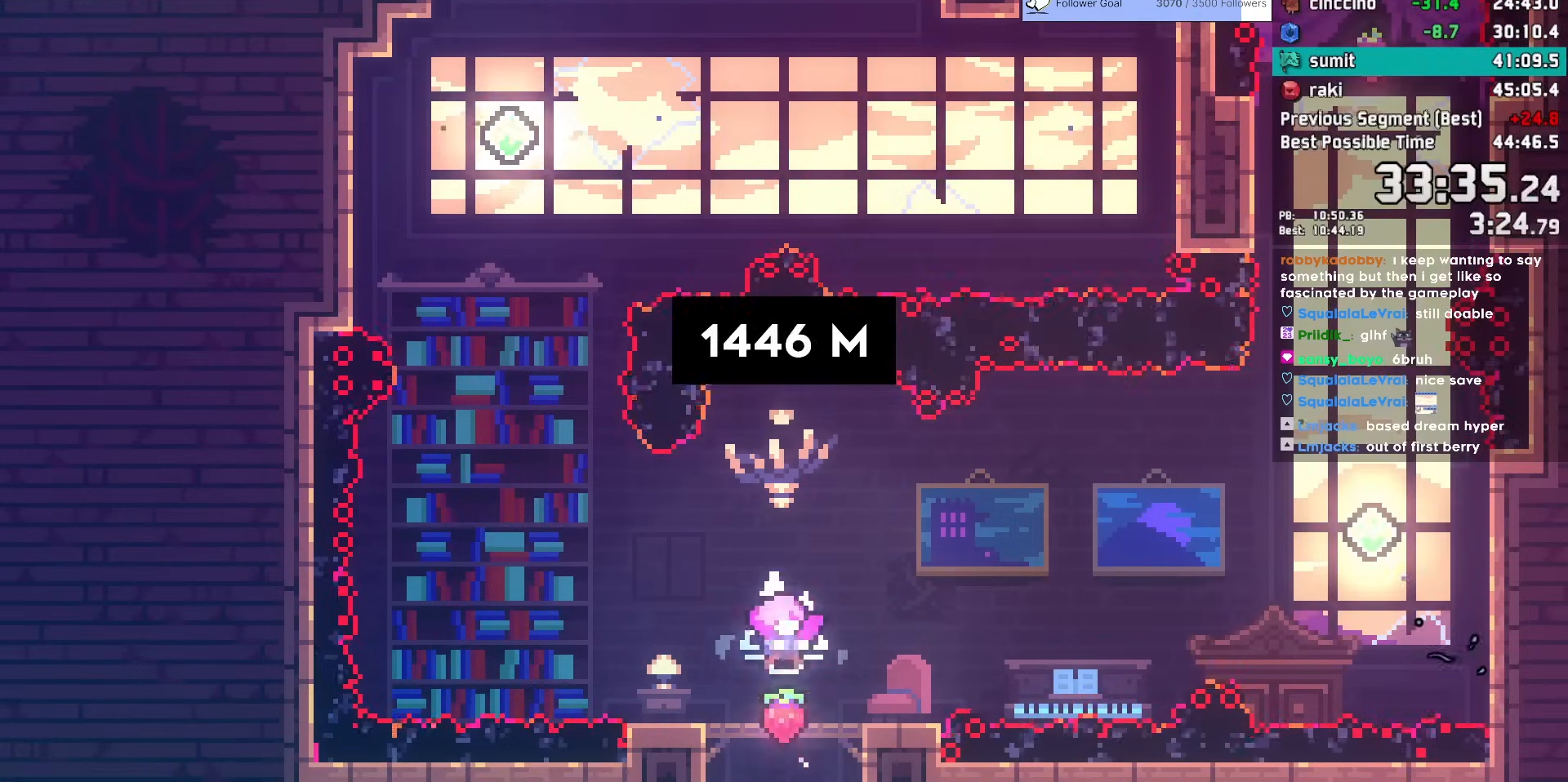
{"keys": ["dash", "left"], "events": [[233, "down", "up"], [267, "left", "up"], [467, "dash", "down"], [467, "left", "down"]]}
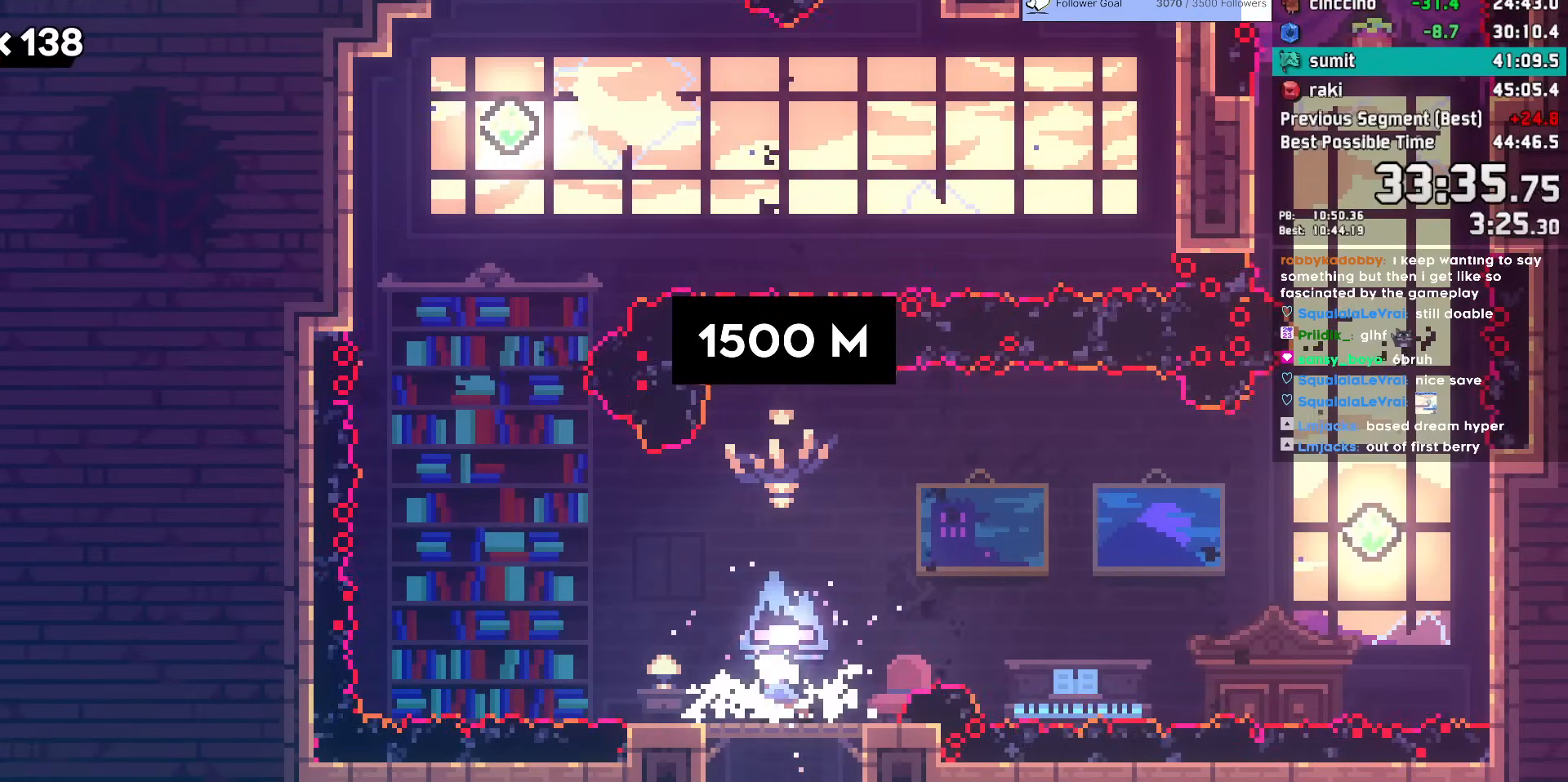
{"keys": ["jump", "right"], "events": [[150, "dash", "up"], [150, "left", "up"], [200, "right", "down"], [250, "dash", "down"], [383, "dash", "up"], [433, "jump", "down"]]}
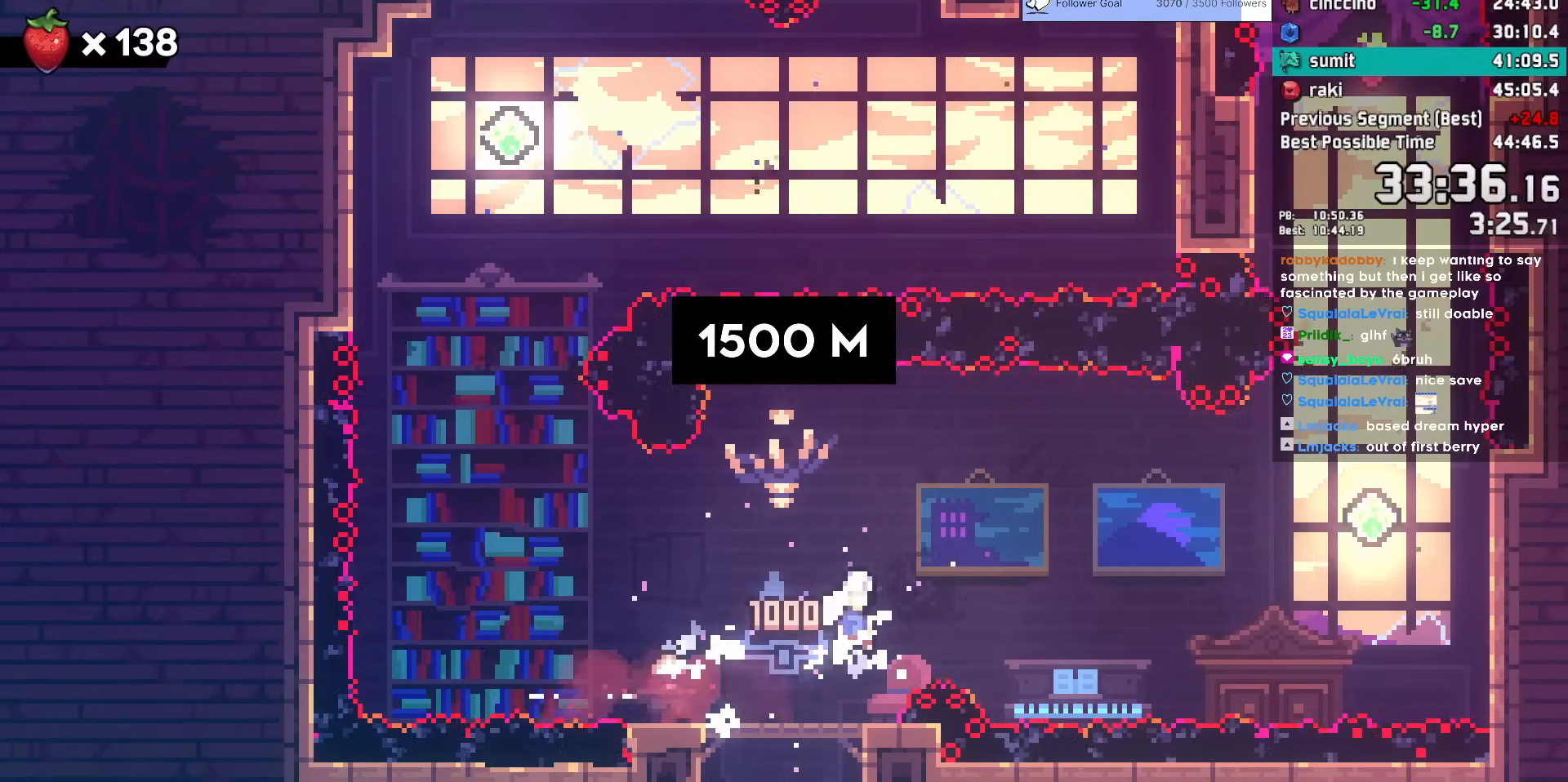
{"keys": ["dash", "right", "up"], "events": [[300, "dash", "down"], [300, "up", "down"], [350, "jump", "up"]]}
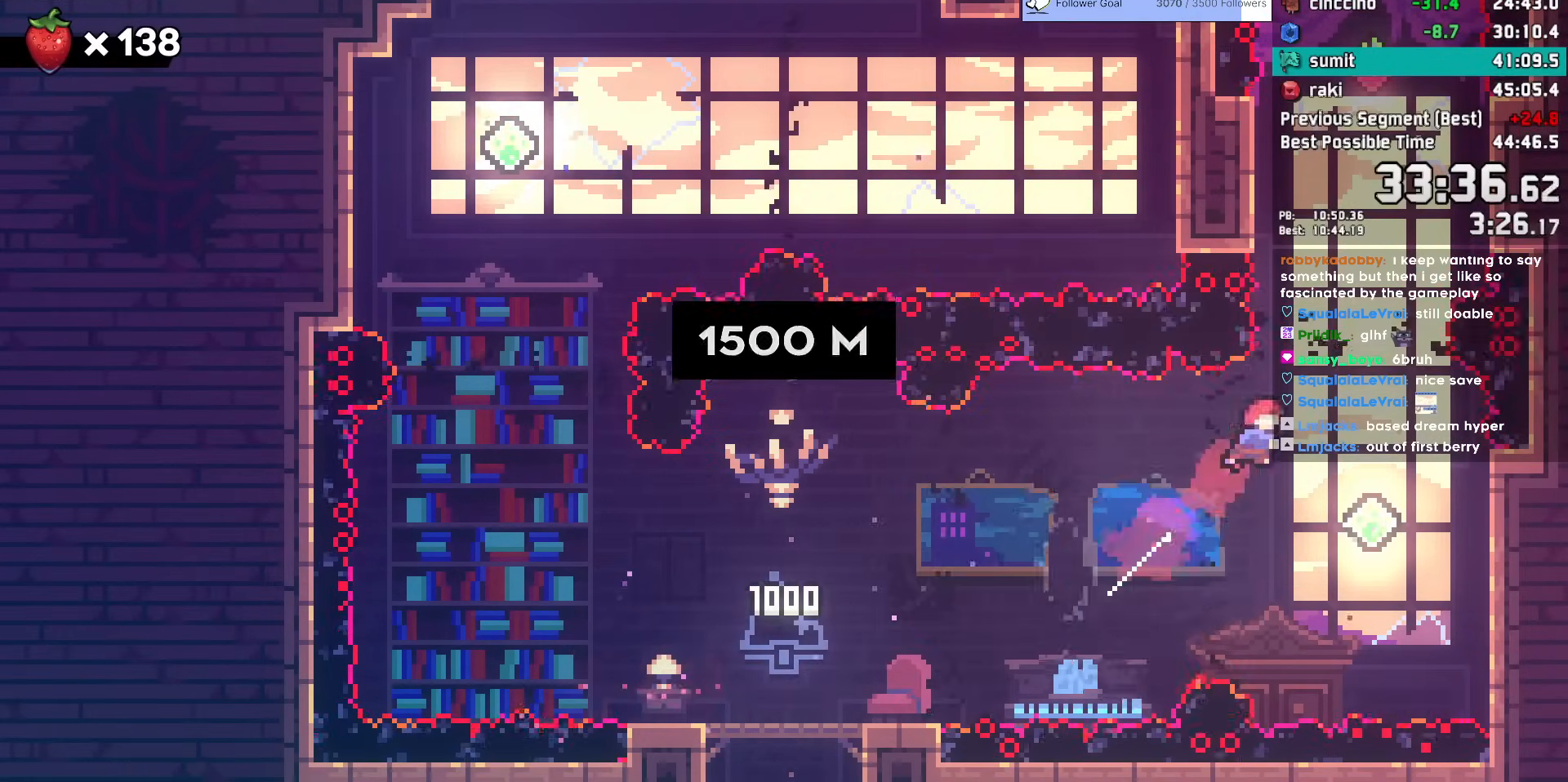
{"keys": ["jump"], "events": [[33, "up", "up"], [83, "dash", "up"], [83, "right", "up"], [133, "dash", "down"], [133, "up", "down"], [267, "up", "up"], [317, "left", "down"], [367, "dash", "up"], [500, "jump", "down"], [500, "left", "up"]]}
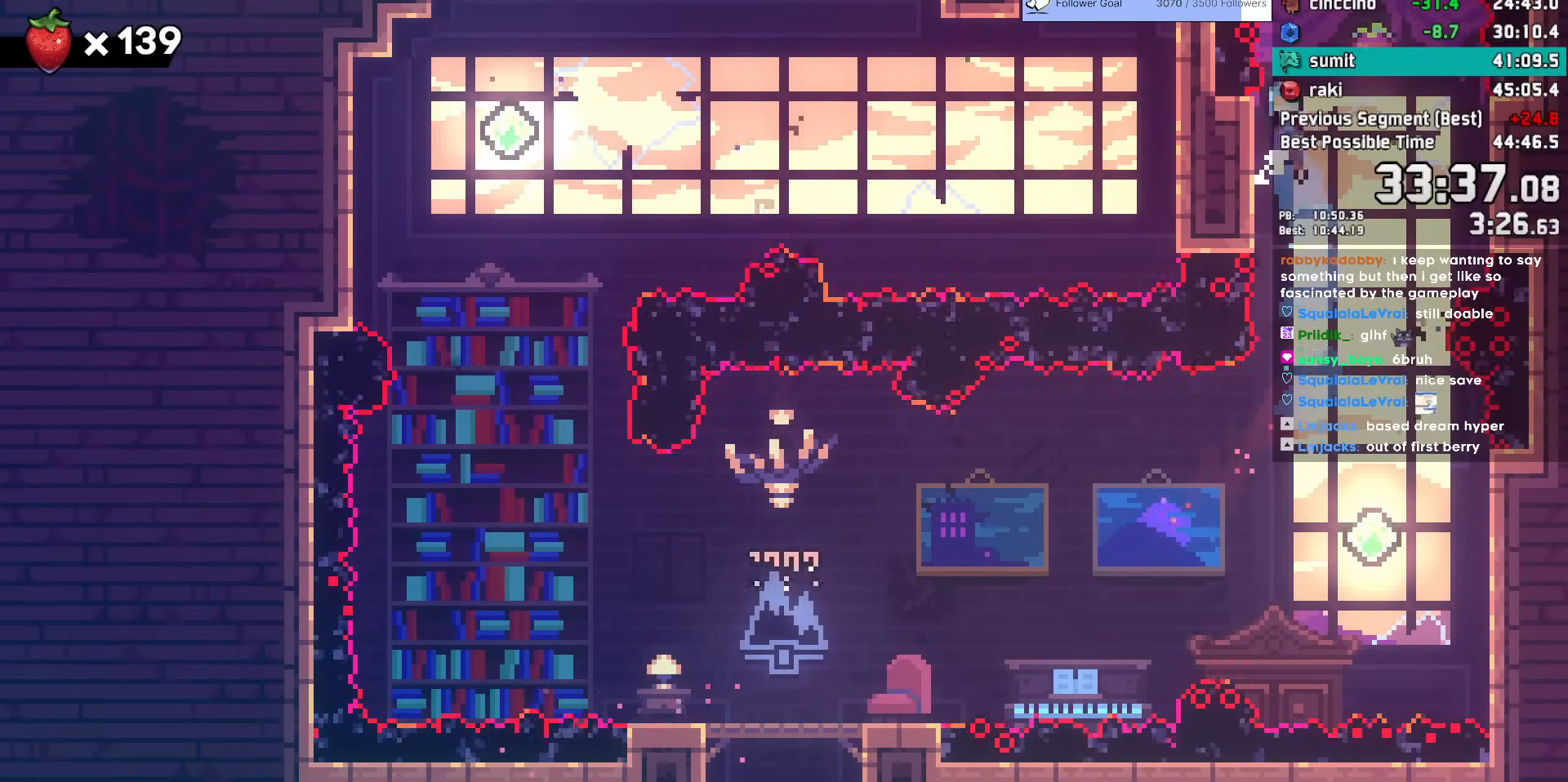
{"keys": [], "events": [[150, "jump", "up"]]}
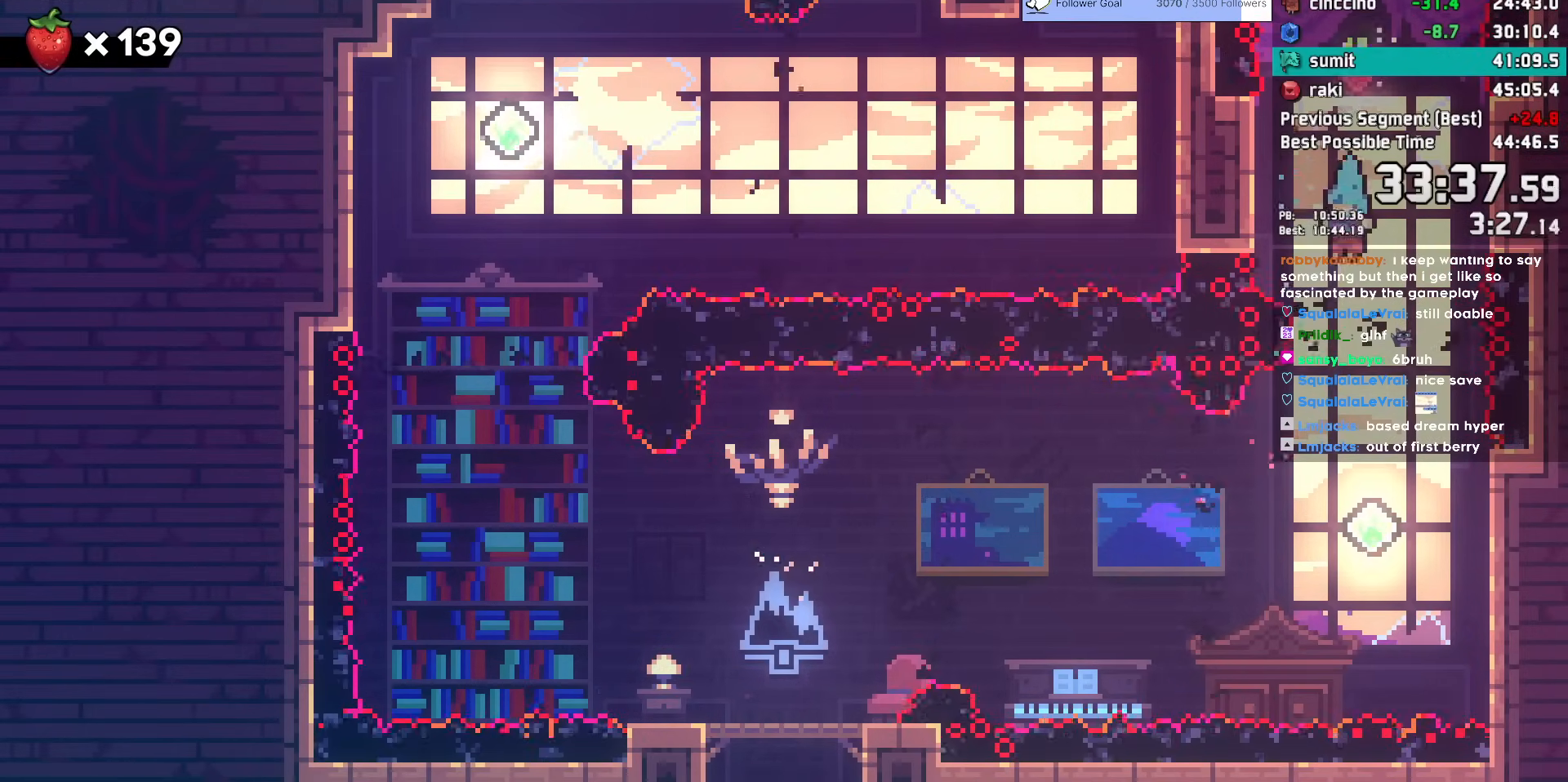
{"keys": ["dash", "down", "left"], "events": [[400, "dash", "down"], [400, "down", "down"], [400, "left", "down"]]}
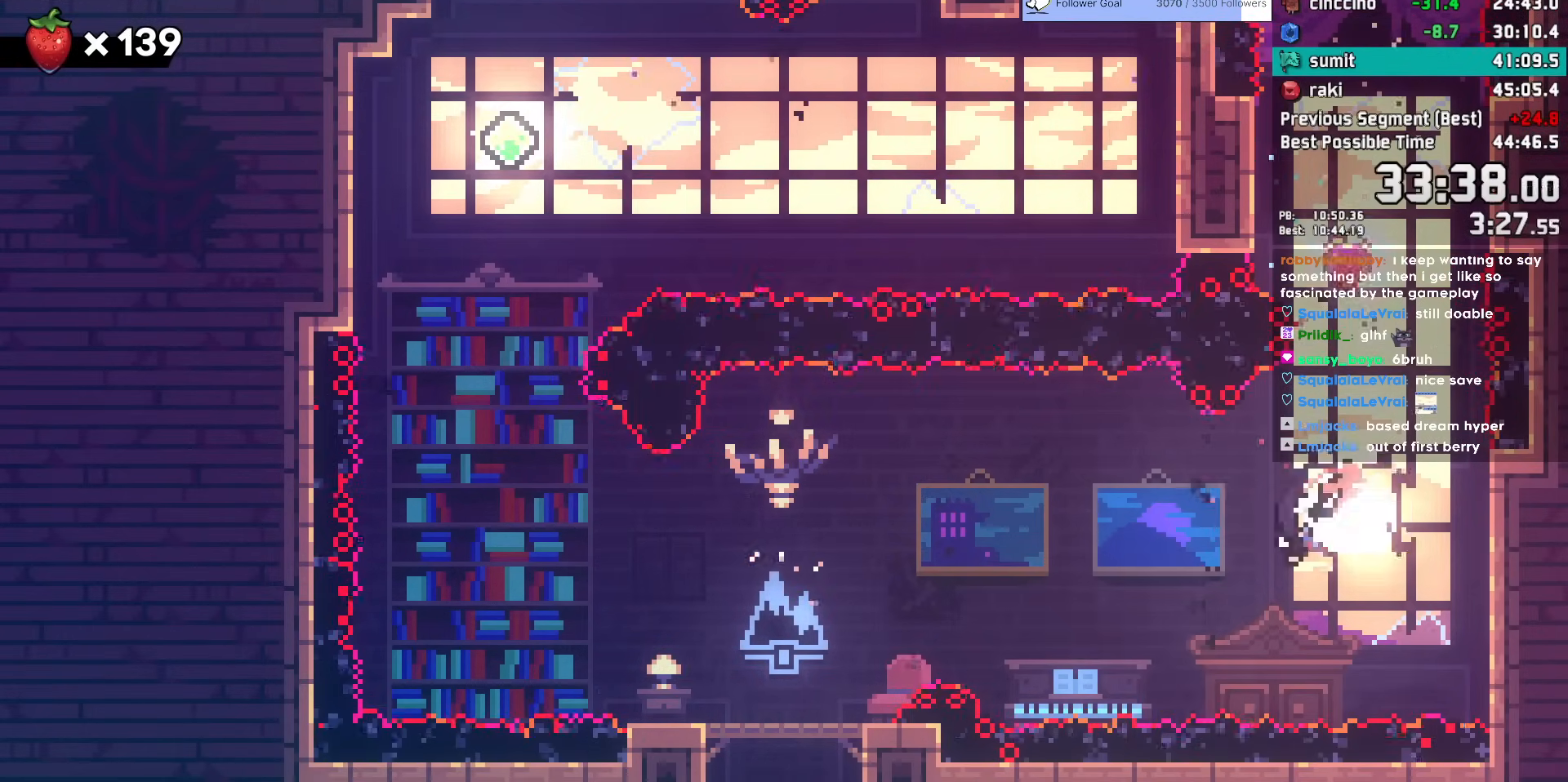
{"keys": ["left"], "events": [[33, "dash", "up"], [33, "down", "up"], [133, "dash", "down"], [233, "dash", "up"]]}
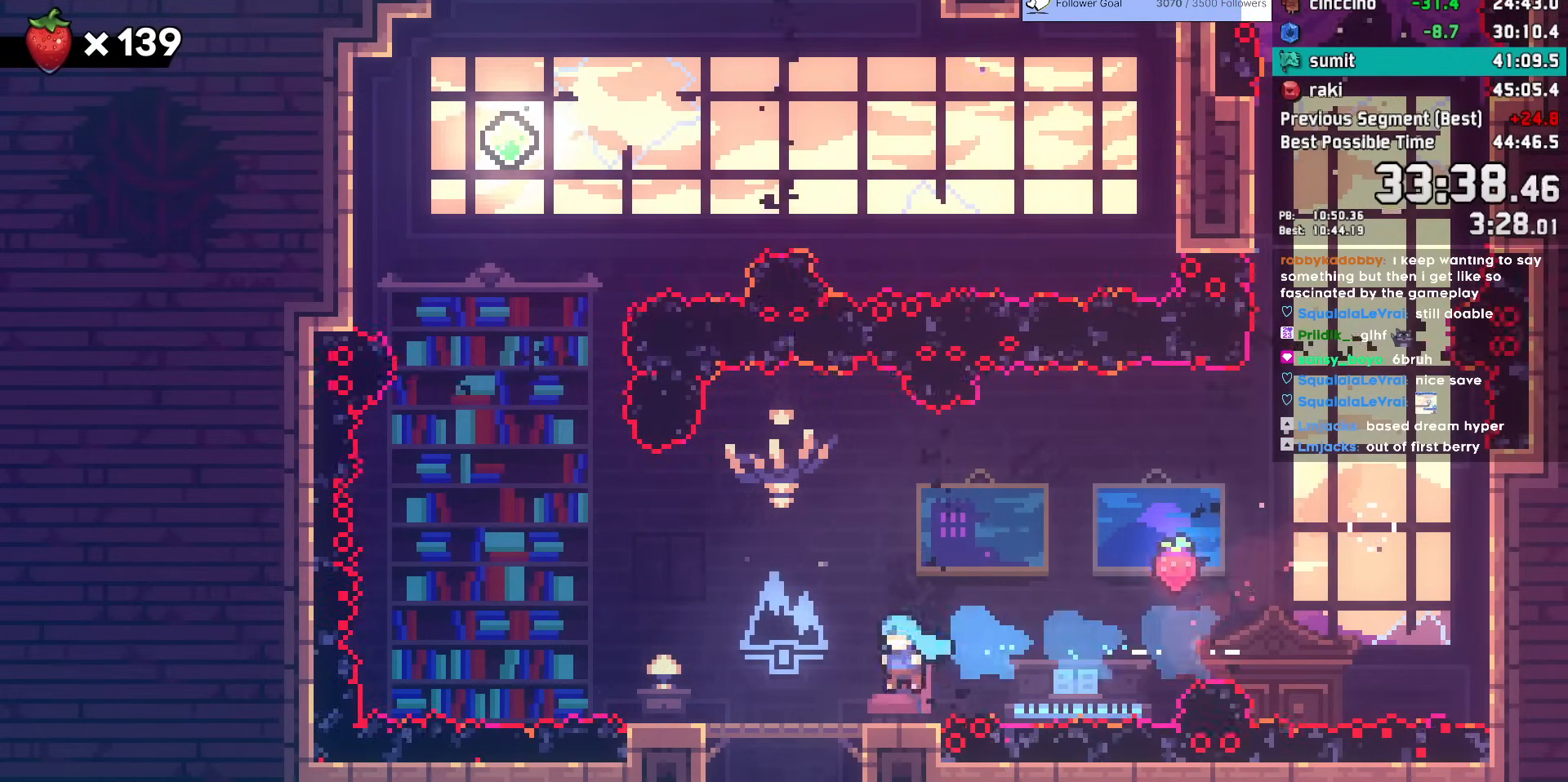
{"keys": ["dash", "up"], "events": [[50, "dash", "down"], [200, "dash", "up"], [283, "jump", "down"], [333, "left", "up"], [433, "dash", "down"], [433, "jump", "up"], [433, "up", "down"]]}
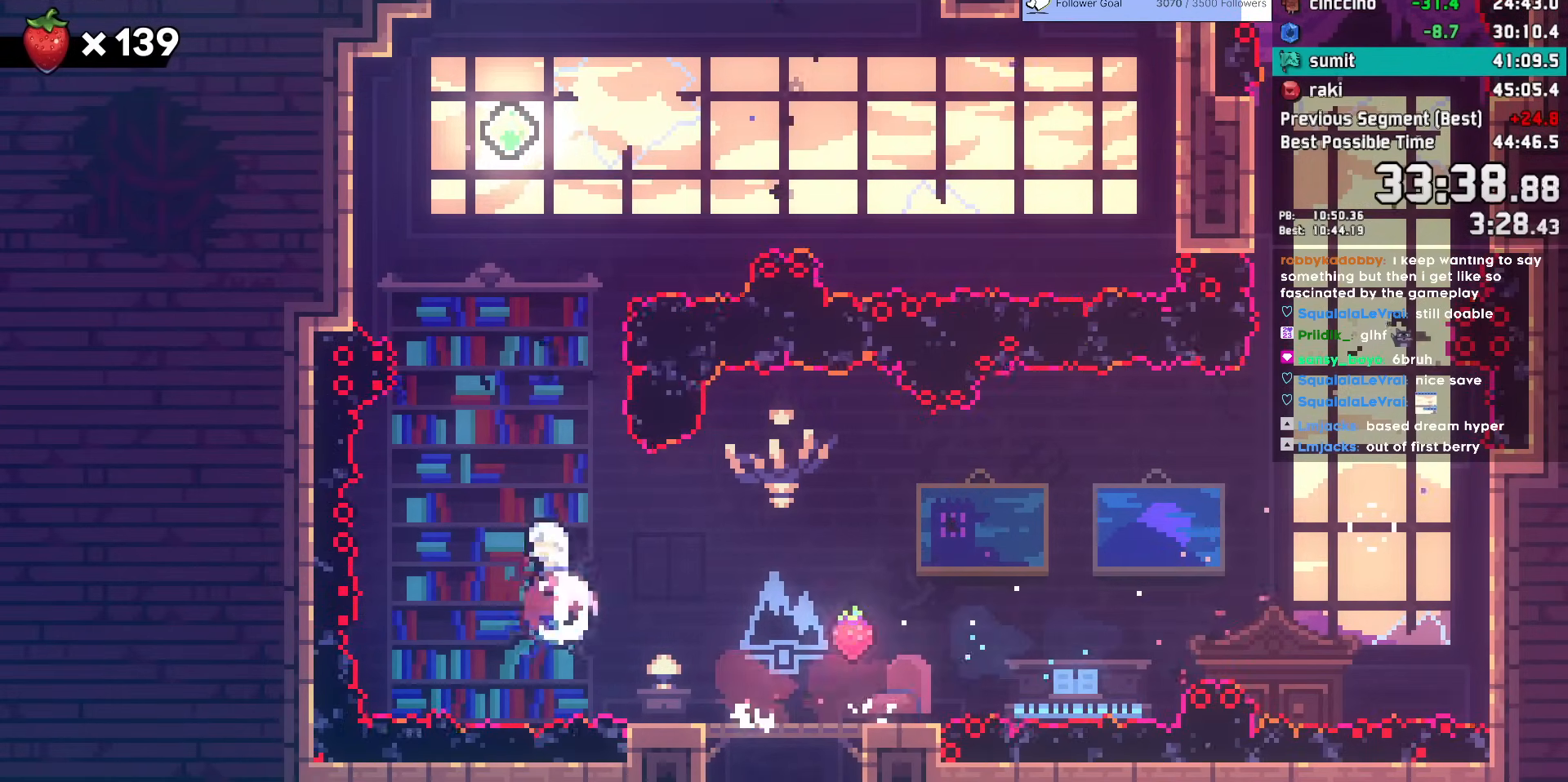
{"keys": ["dash"], "events": [[167, "dash", "up"], [250, "dash", "down"], [500, "up", "up"]]}
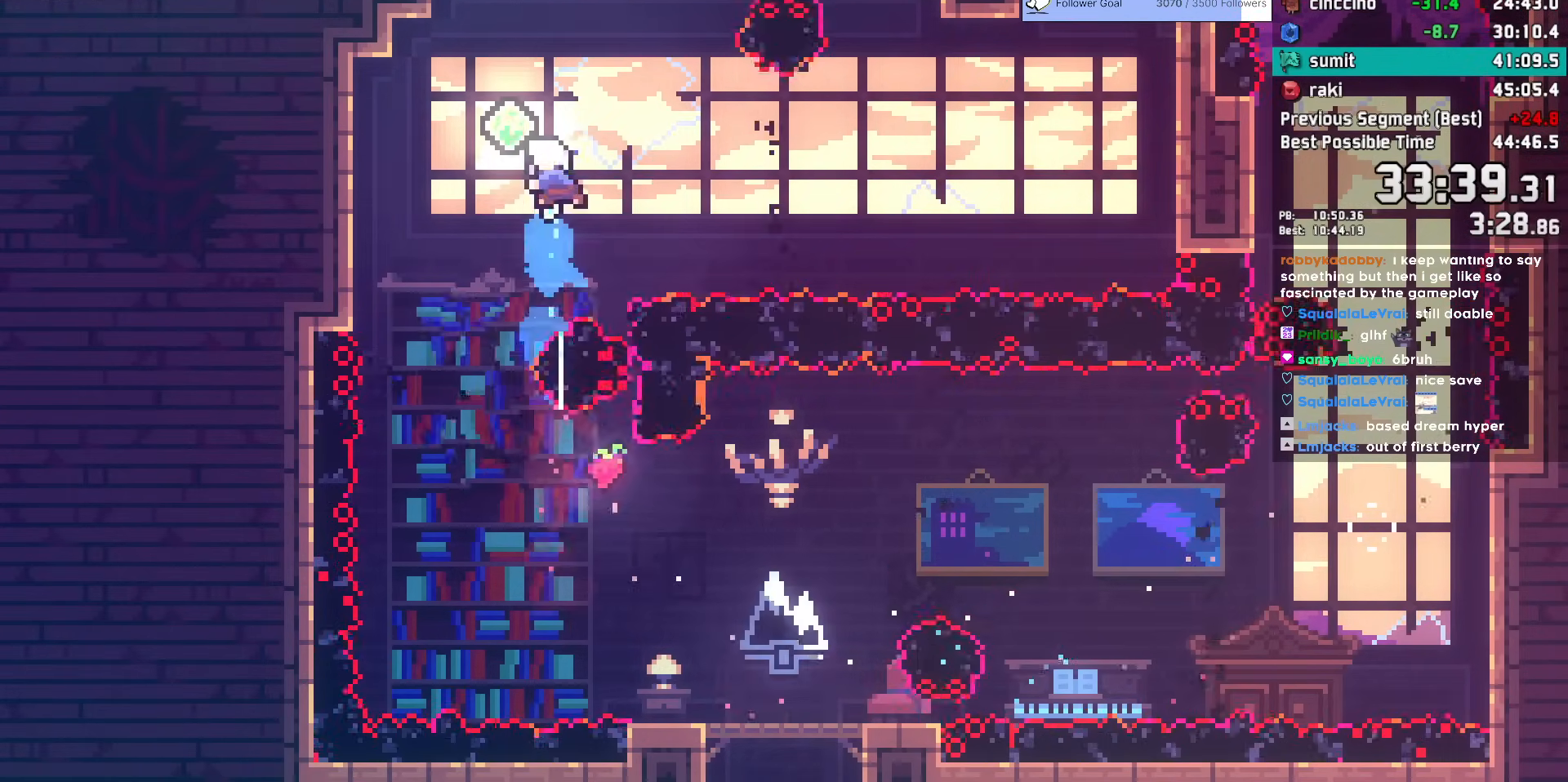
{"keys": ["right"], "events": [[33, "right", "down"], [133, "dash", "up"], [267, "dash", "down"], [500, "dash", "up"]]}
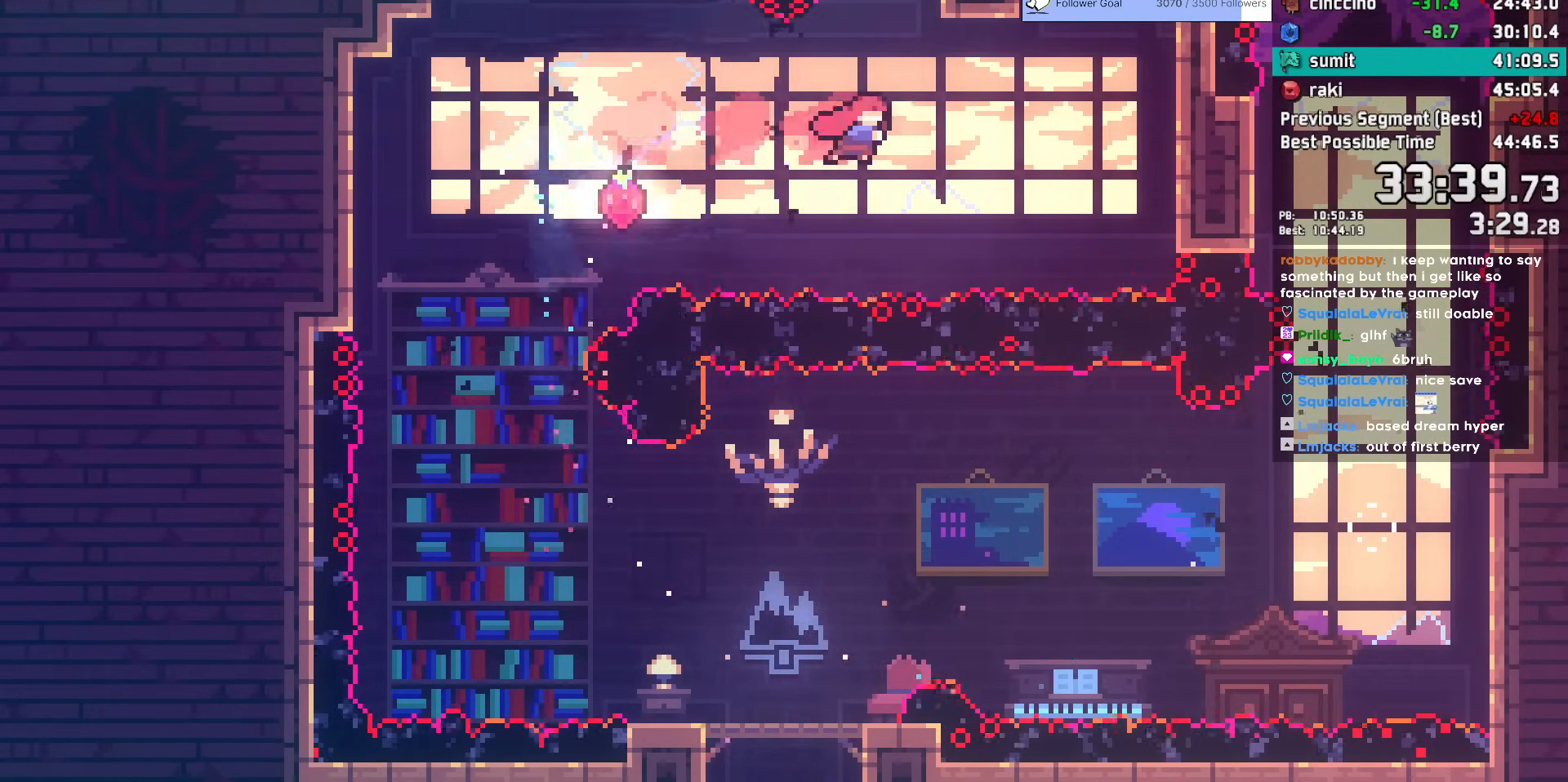
{"keys": ["grab", "jump", "jump2", "left", "up"], "events": [[100, "demo", "down"], [100, "up", "down"], [200, "right", "up"], [233, "demo", "up"], [233, "left", "down"], [300, "grab", "down"], [333, "jump", "down"], [483, "jump2", "down"]]}
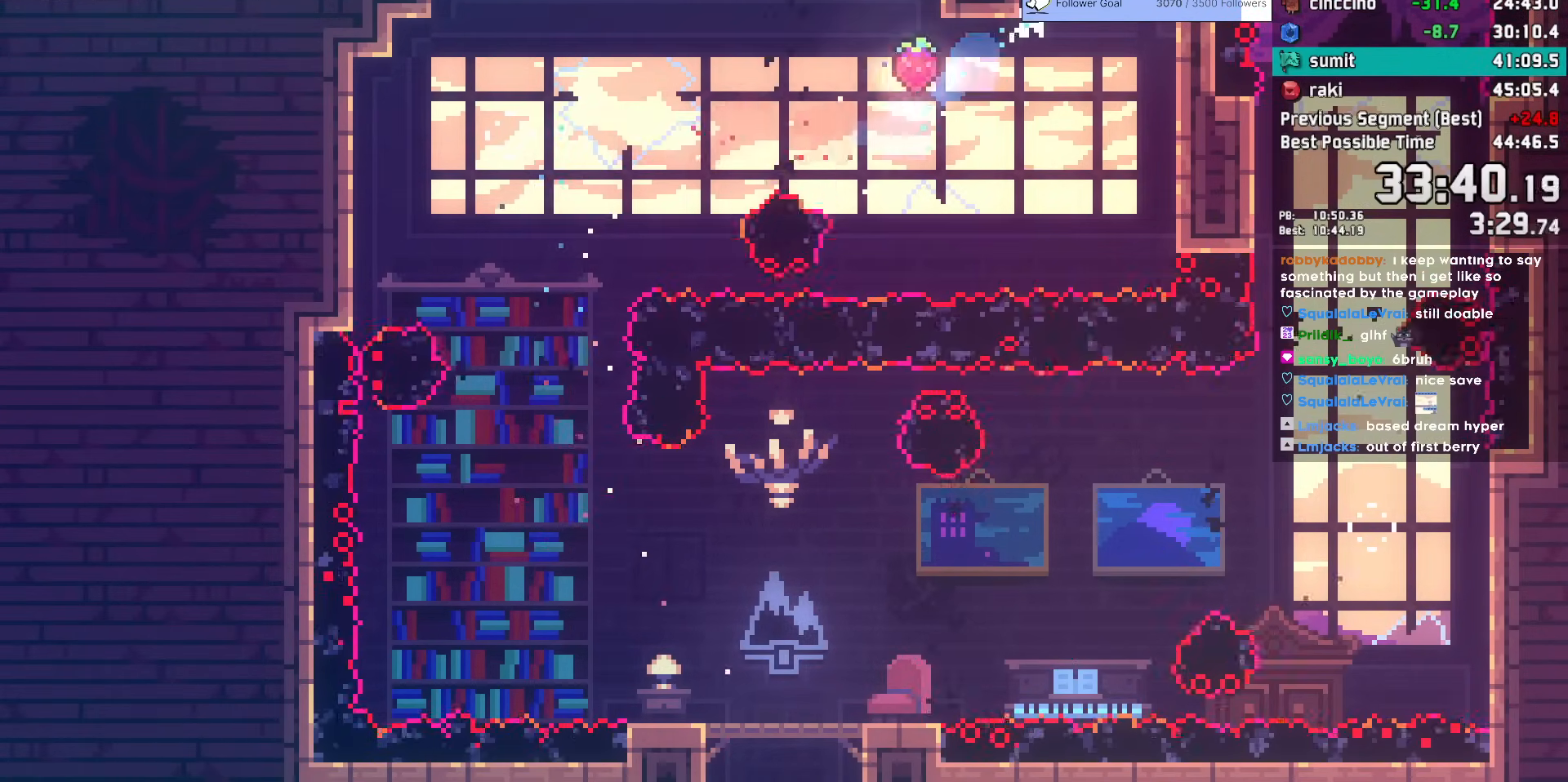
{"keys": ["left"], "events": [[167, "jump", "up"], [167, "jump2", "up"], [217, "grab", "up"], [217, "up", "up"]]}
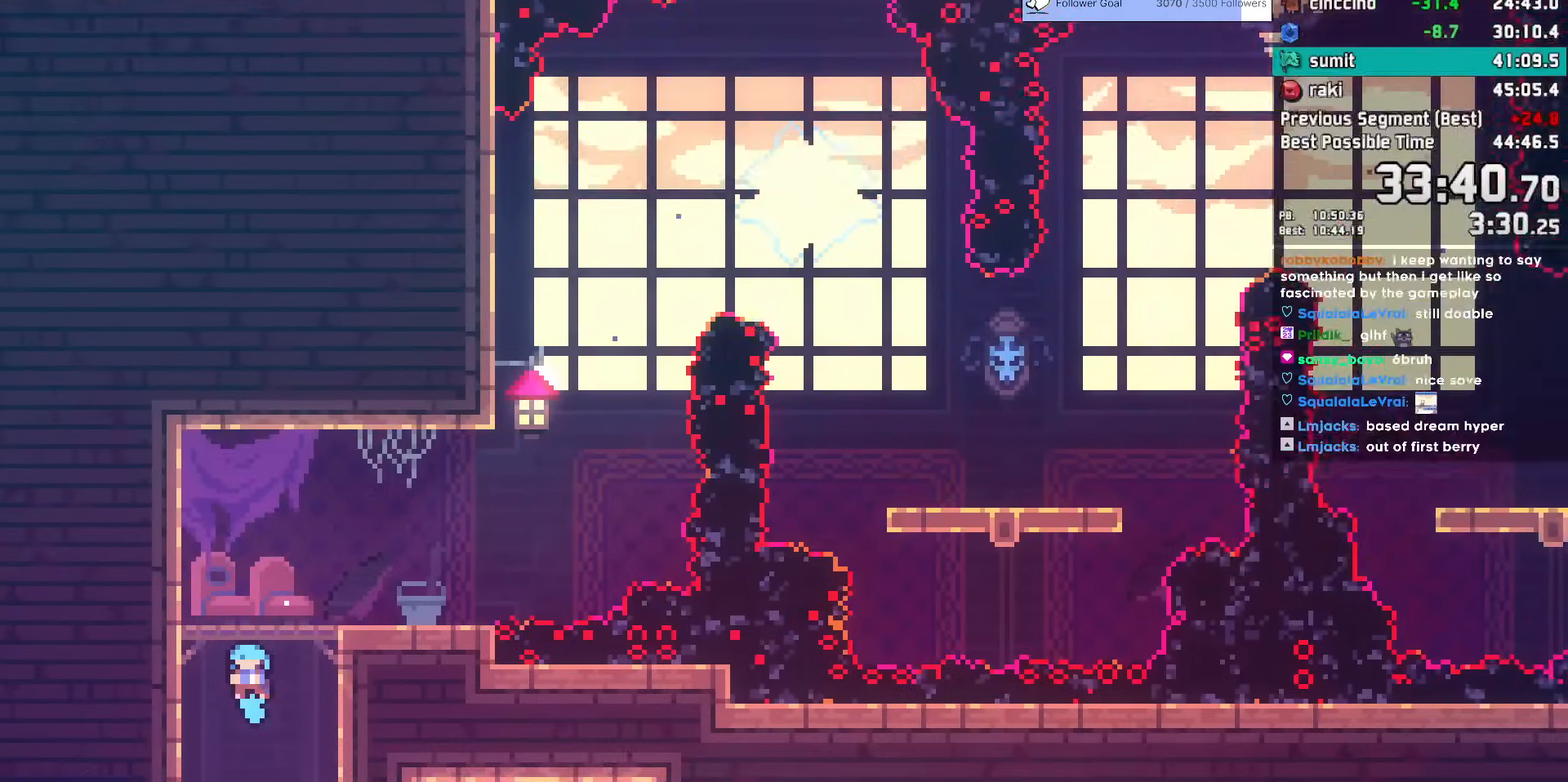
{"keys": ["dash", "down", "right"], "events": [[467, "left", "up"], [500, "dash", "down"], [500, "down", "down"], [500, "right", "down"]]}
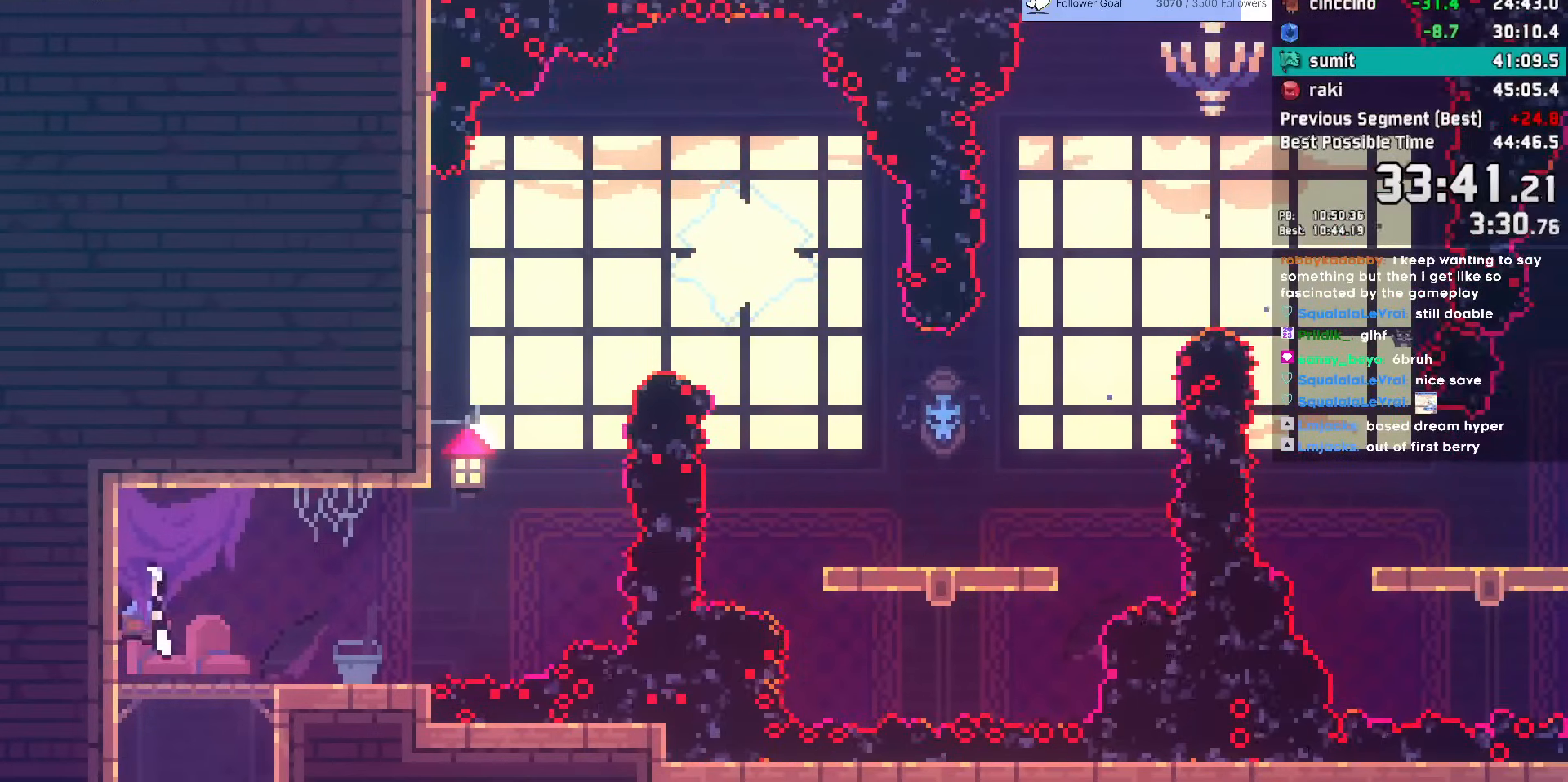
{"keys": ["demo", "jump", "right"], "events": [[150, "dash", "up"], [150, "down", "up"], [200, "jump", "down"], [433, "demo", "down"]]}
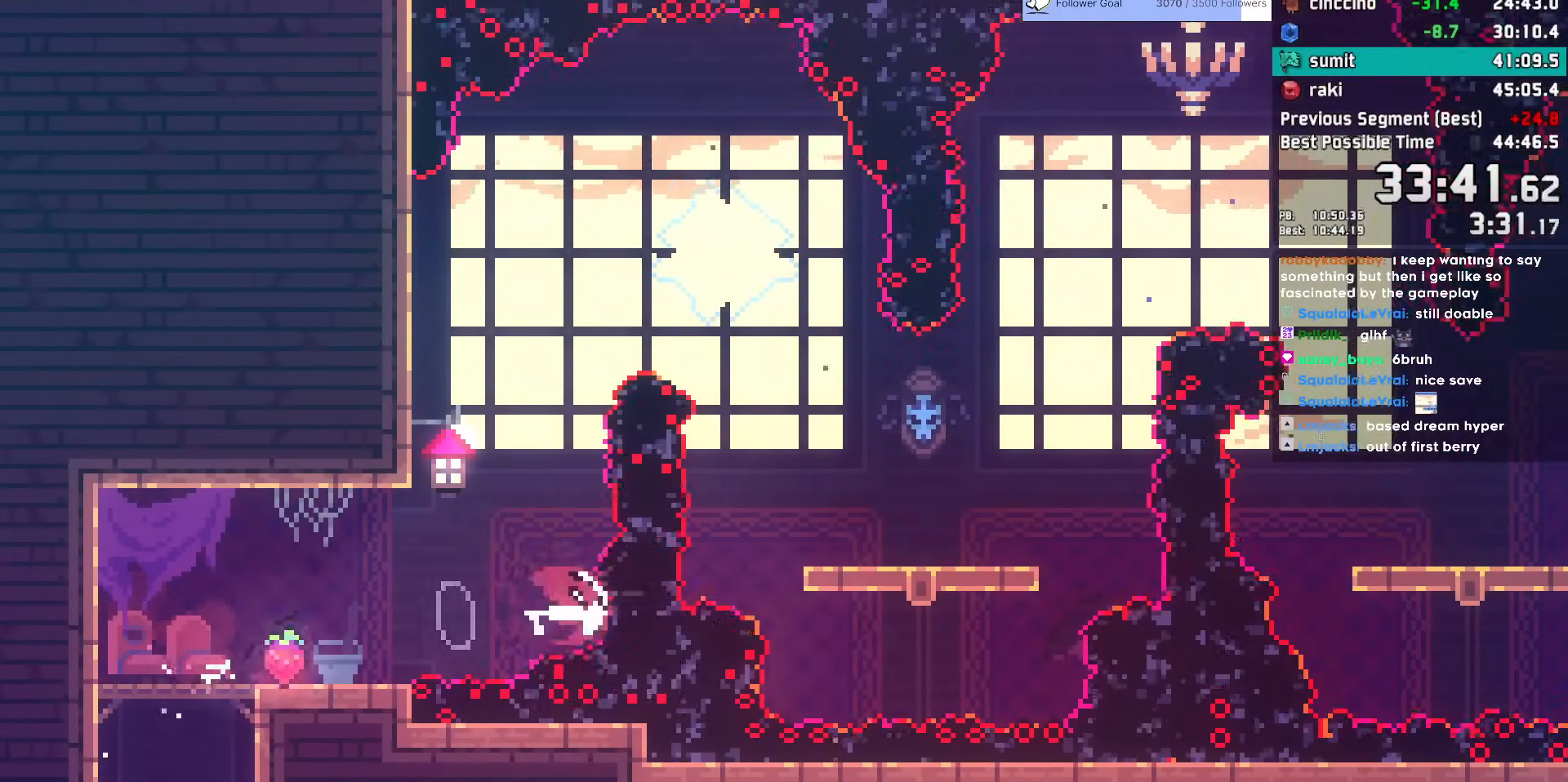
{"keys": ["demo", "jump", "right"], "events": [[17, "jump", "up"], [67, "demo", "up"], [167, "dash", "down"], [300, "dash", "up"], [350, "jump", "down"], [400, "demo", "down"]]}
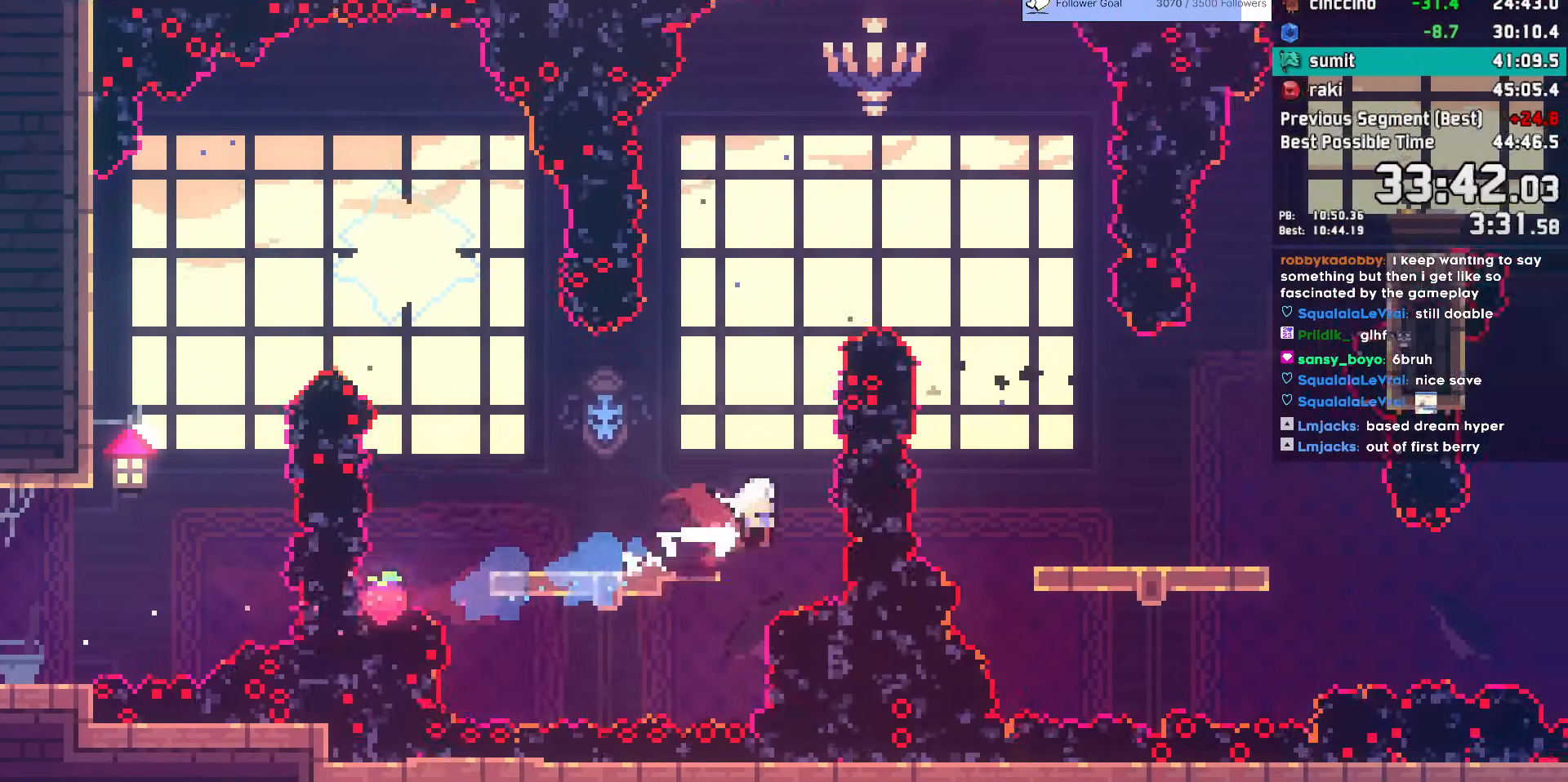
{"keys": ["dash", "right"], "events": [[233, "jump", "up"], [267, "demo", "up"], [317, "dash", "down"]]}
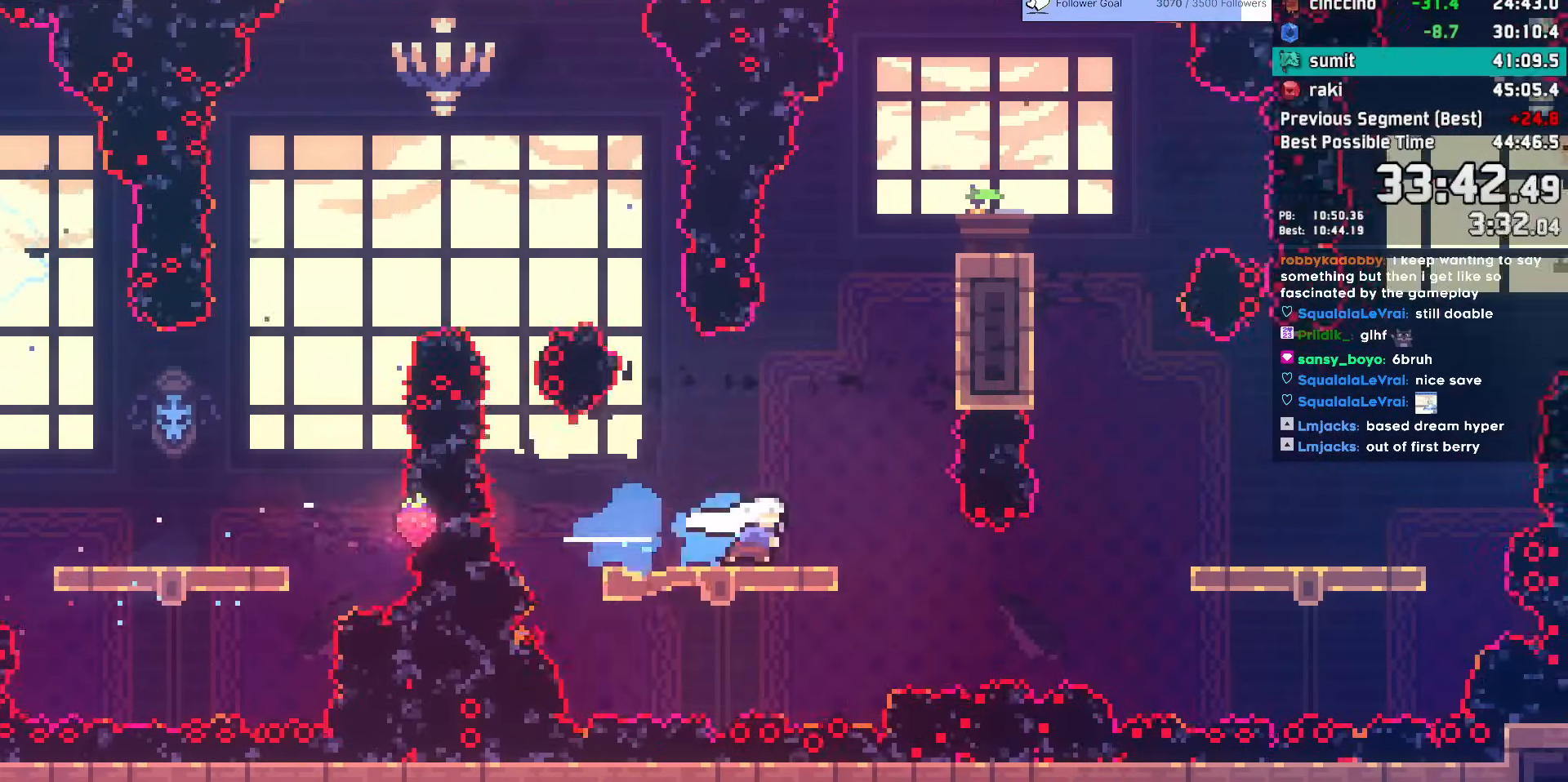
{"keys": ["dash", "right"], "events": [[17, "dash", "up"], [50, "dash", "down"], [233, "dash", "up"], [333, "dash", "down"]]}
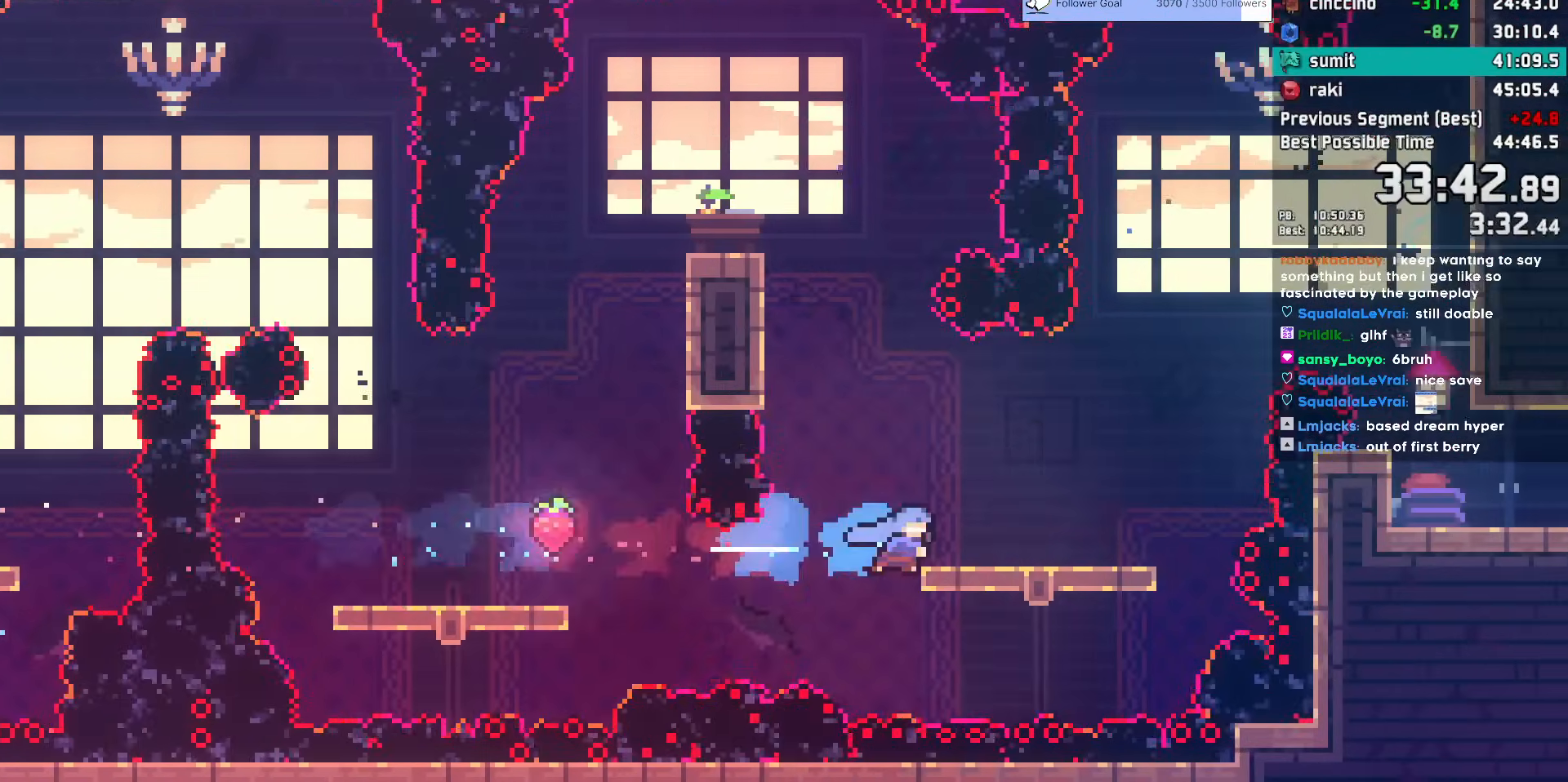
{"keys": ["dash", "right", "up"], "events": [[17, "dash", "up"], [67, "jump", "down"], [350, "dash", "down"], [350, "up", "down"], [450, "jump", "up"]]}
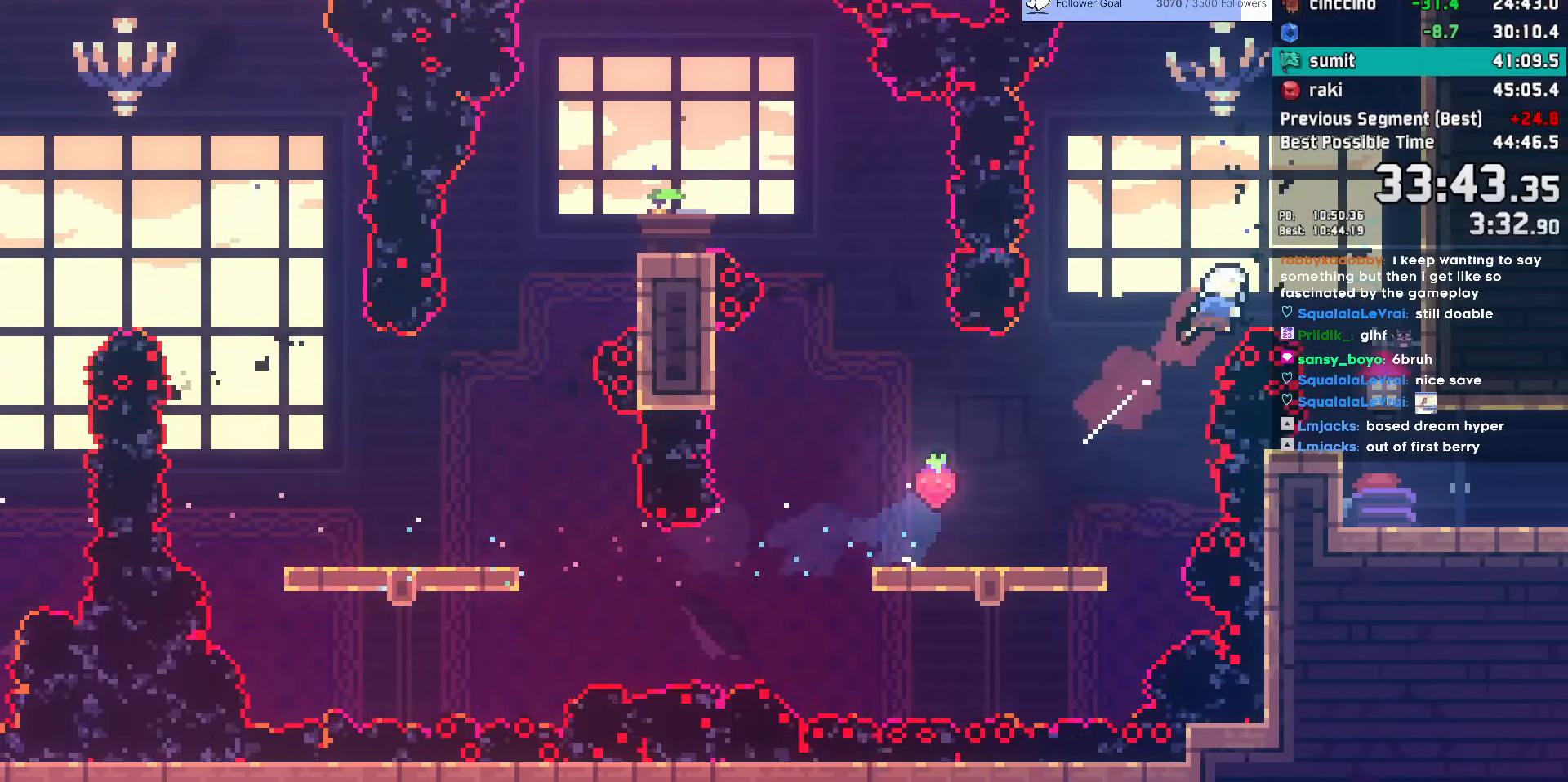
{"keys": ["down", "right"], "events": [[83, "up", "up"], [133, "dash", "up"], [183, "dash", "down"], [183, "down", "down"], [467, "dash", "up"]]}
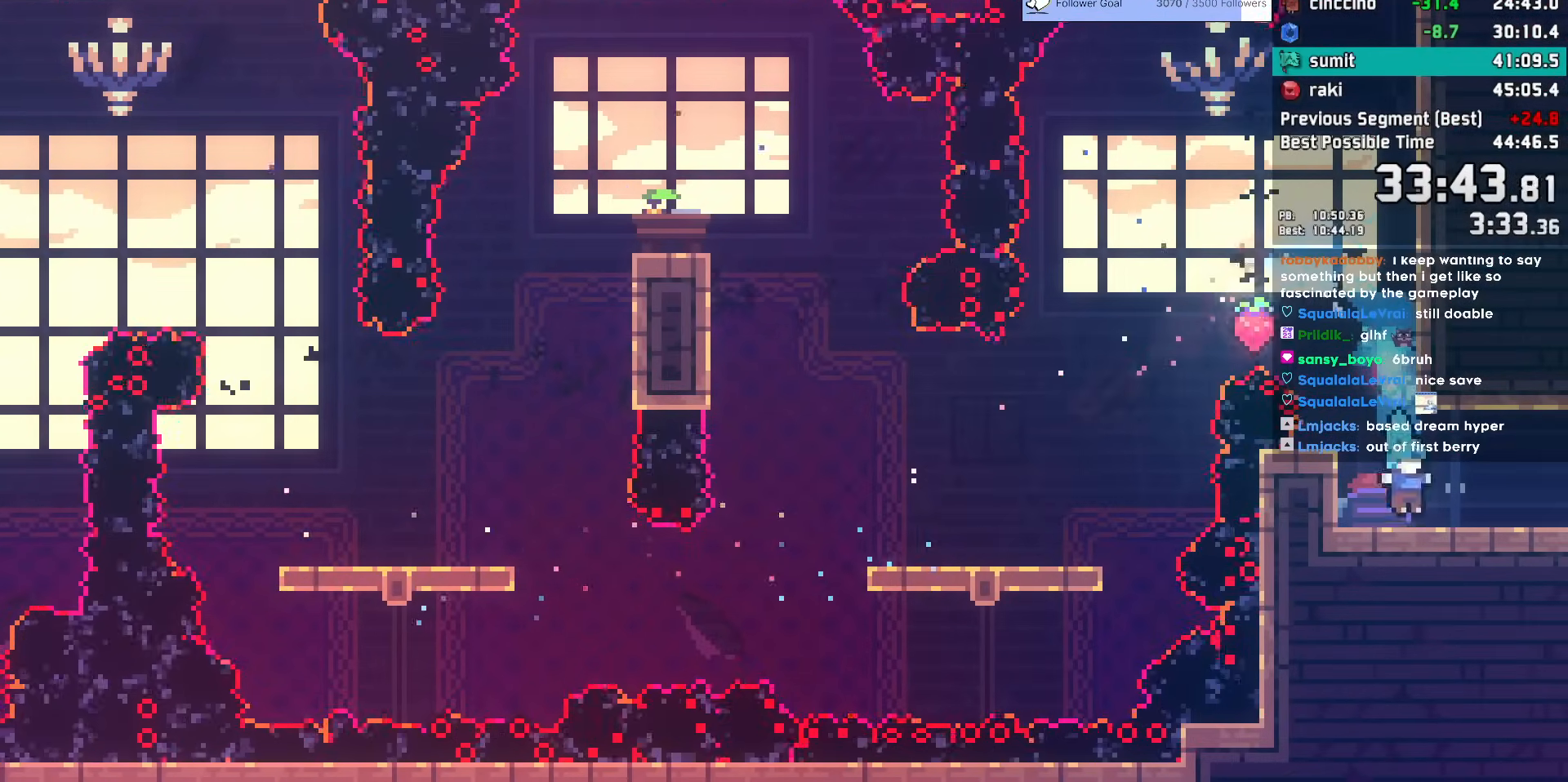
{"keys": ["right"], "events": [[50, "dash", "down"], [200, "dash", "up"], [250, "jump", "down"], [383, "down", "up"], [483, "jump", "up"]]}
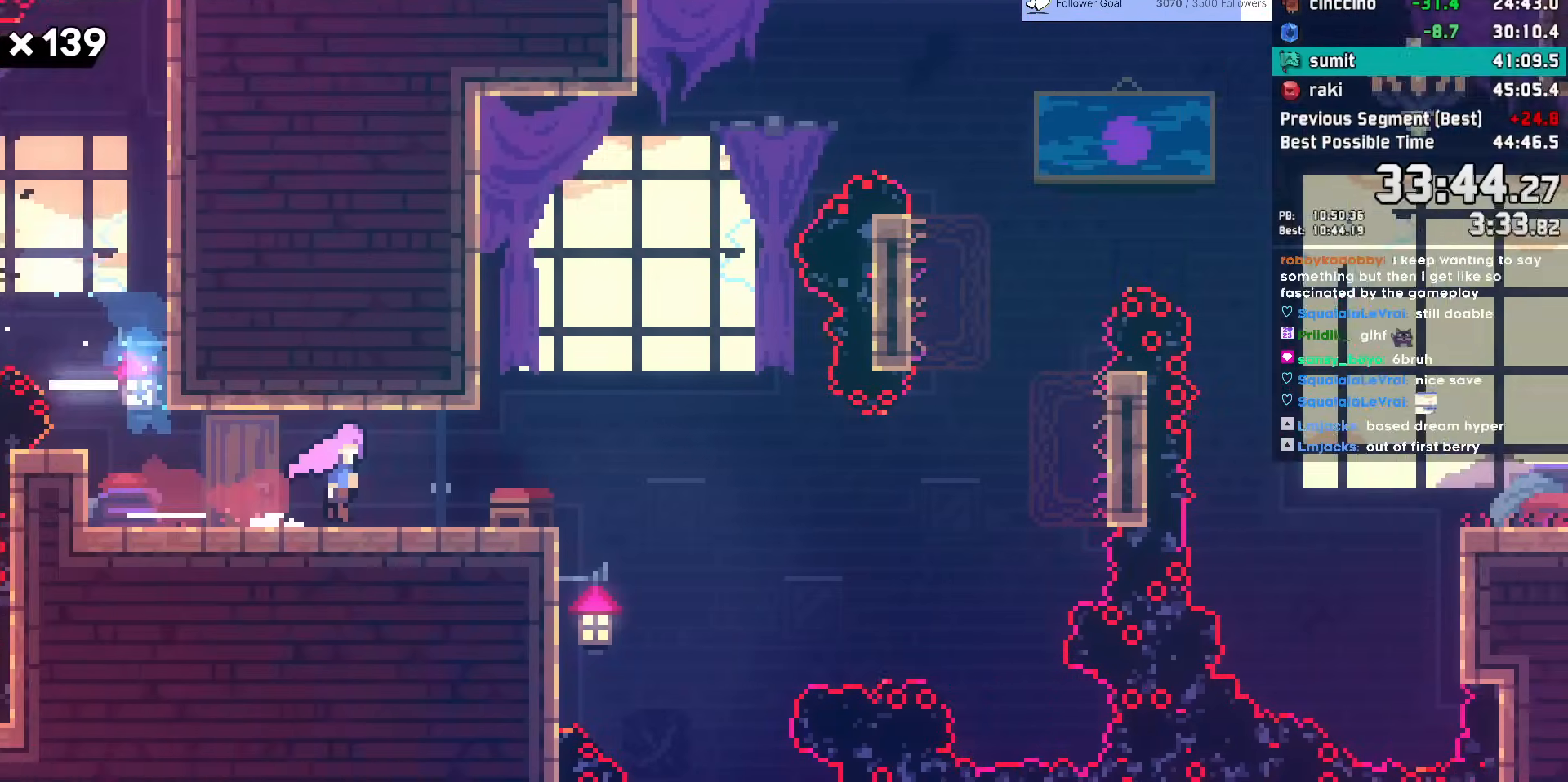
{"keys": ["right"], "events": []}